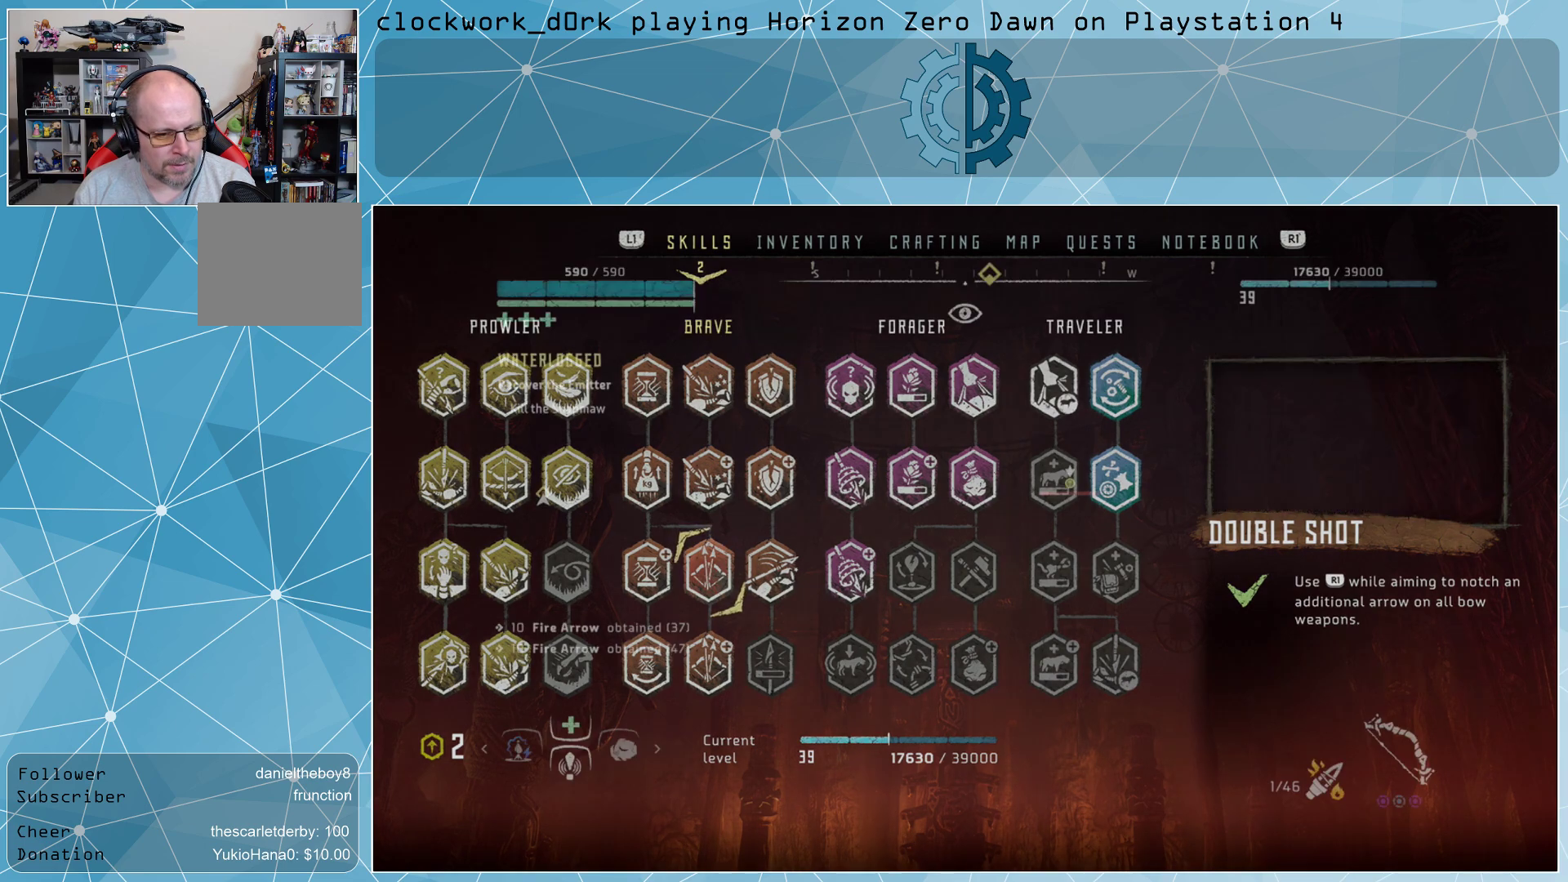
Gameplay with a controller (PlayStation layout); each line is a JSON object with the inputs held at the frame after it. "events" lists button and stick changes between this image and that frame as [ms after this image, input, new state], when the widget could be followed in between.
{"buttons": [], "left_stick": "center", "right_stick": "center", "events": []}
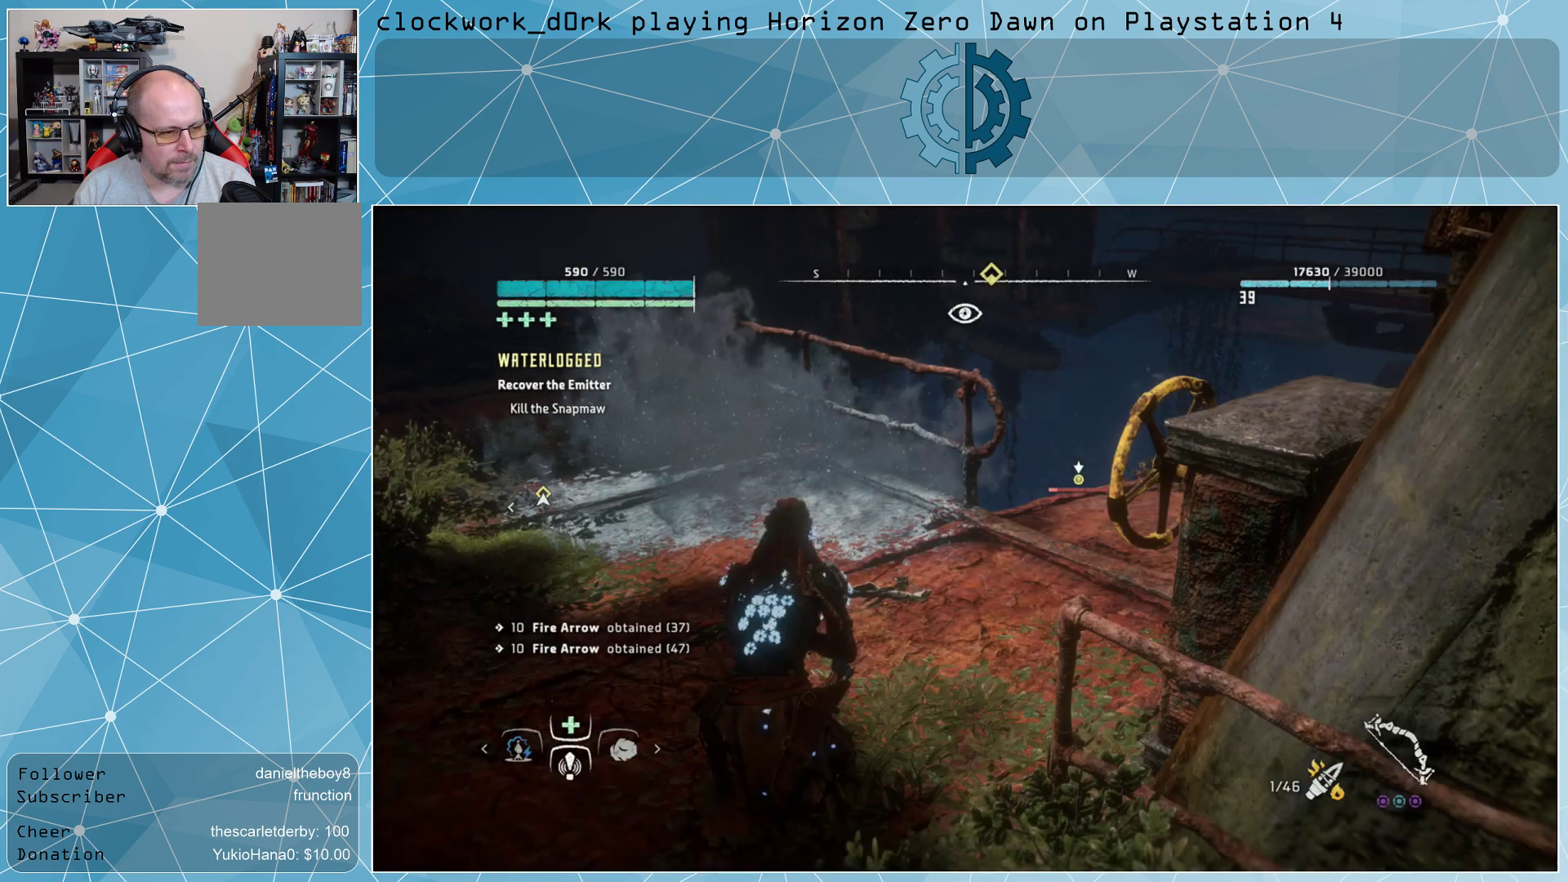
{"buttons": ["L2"], "left_stick": "up", "right_stick": "right", "events": [[67, "L2", "down"], [367, "right_stick", "right"], [433, "left_stick", "up"]]}
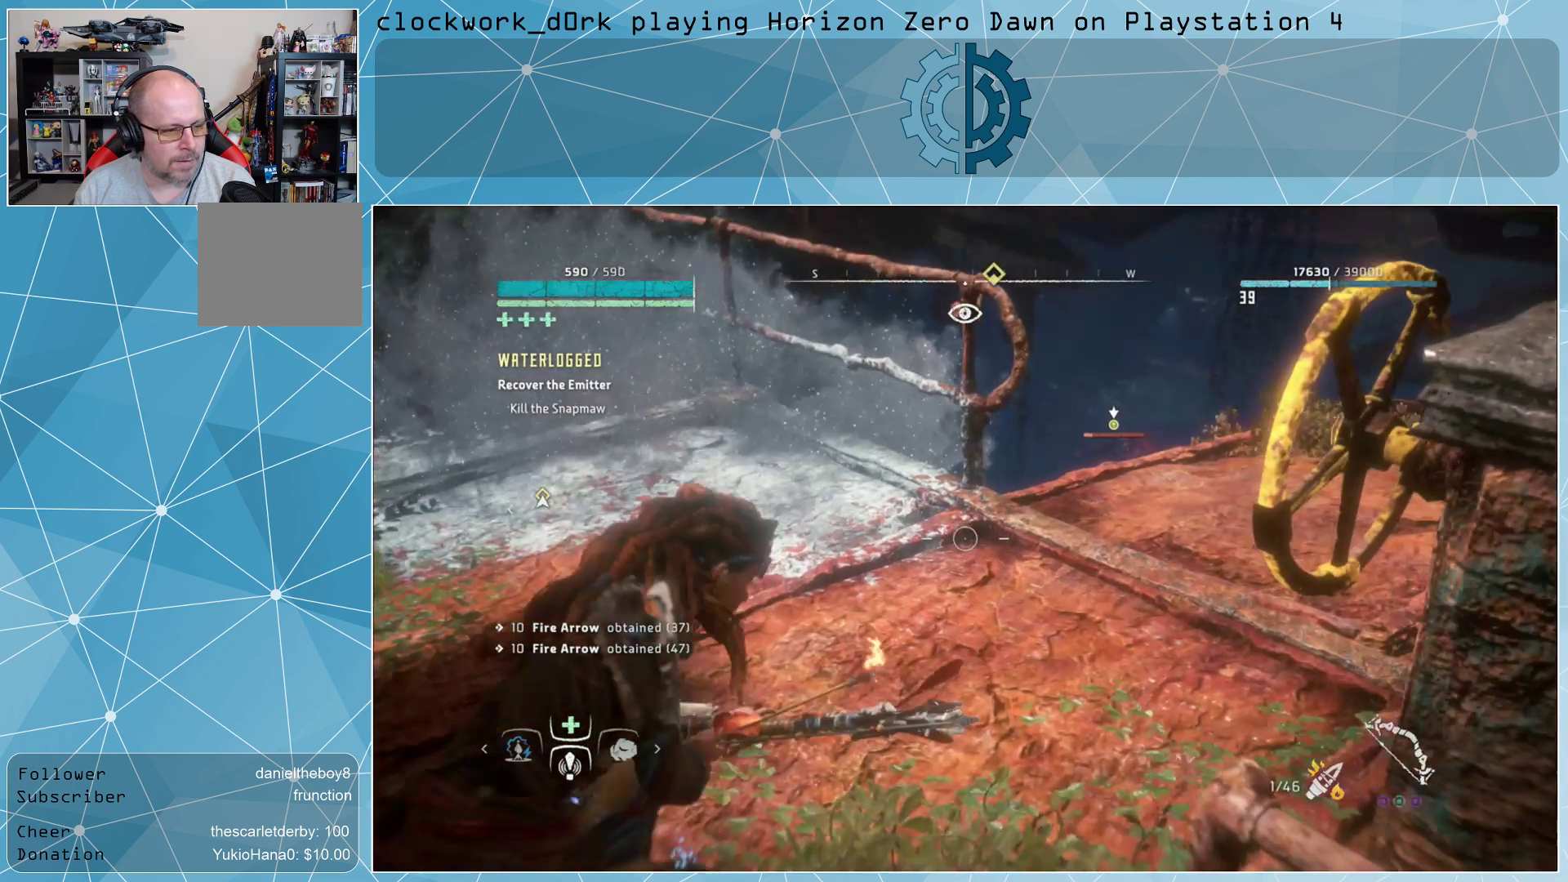
{"buttons": ["L2", "R2"], "left_stick": "up", "right_stick": "center", "events": [[100, "right_stick", "center"], [167, "R2", "down"]]}
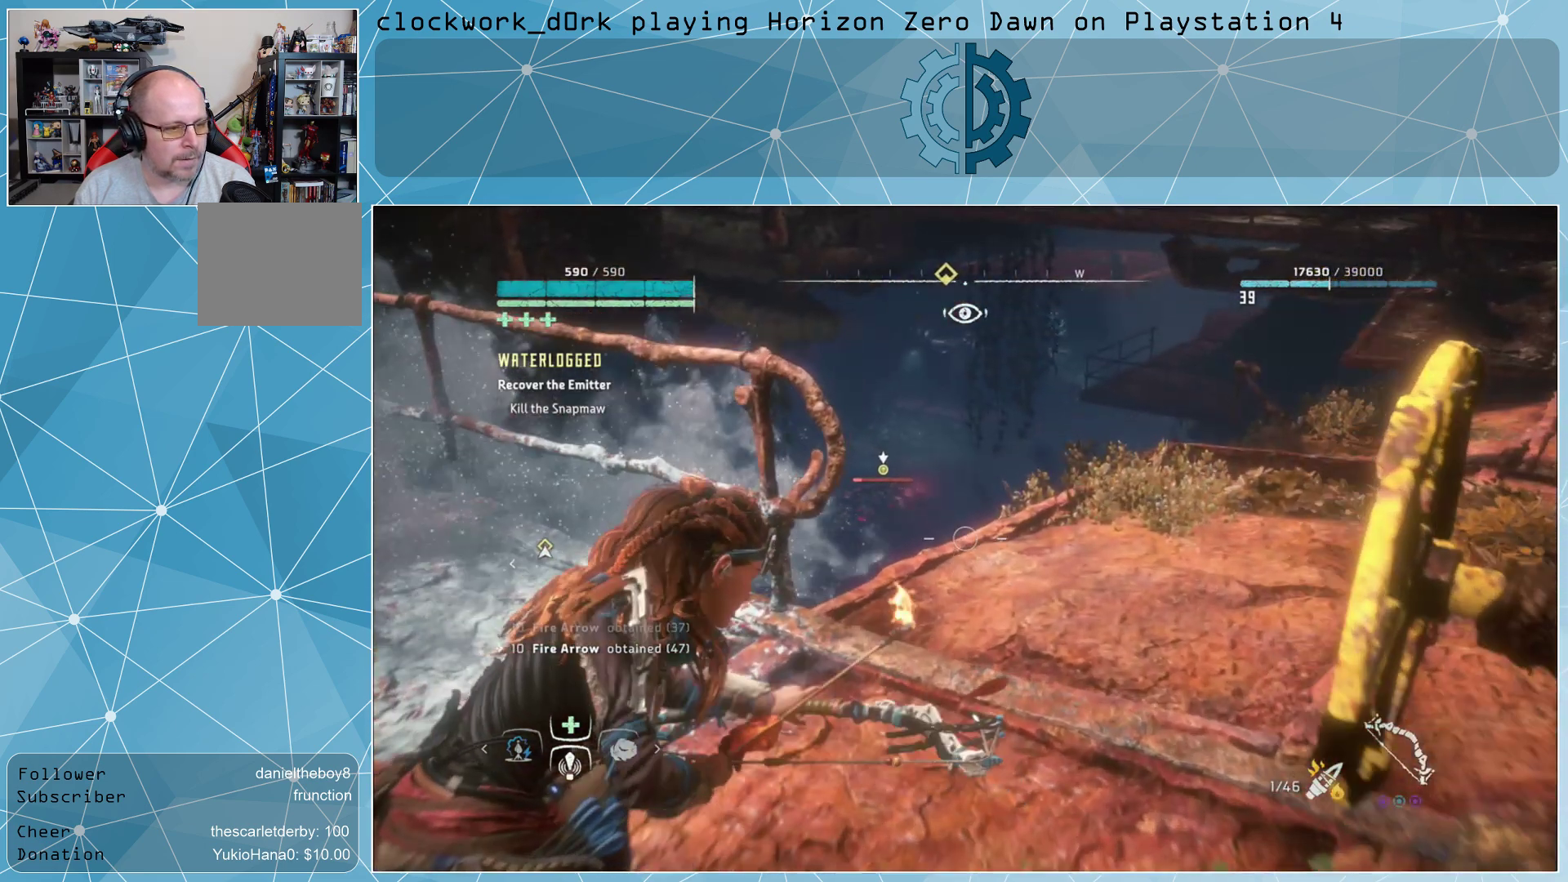
{"buttons": ["L2", "R2"], "left_stick": "center", "right_stick": "center", "events": [[33, "left_stick", "center"], [100, "R2", "up"], [433, "R2", "down"]]}
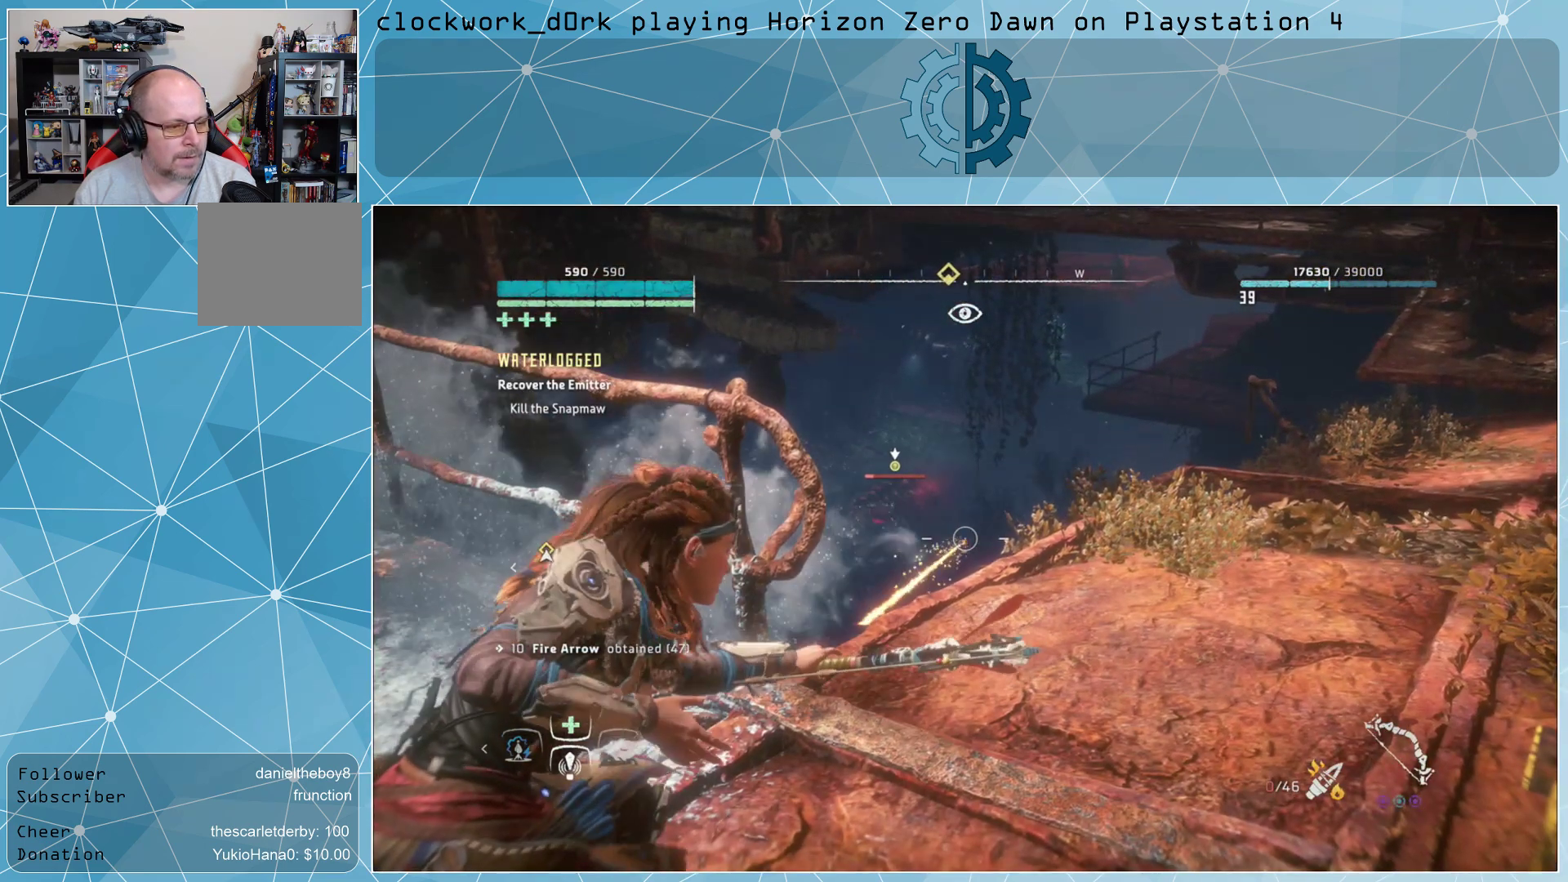
{"buttons": ["L2", "R2"], "left_stick": "center", "right_stick": "center", "events": []}
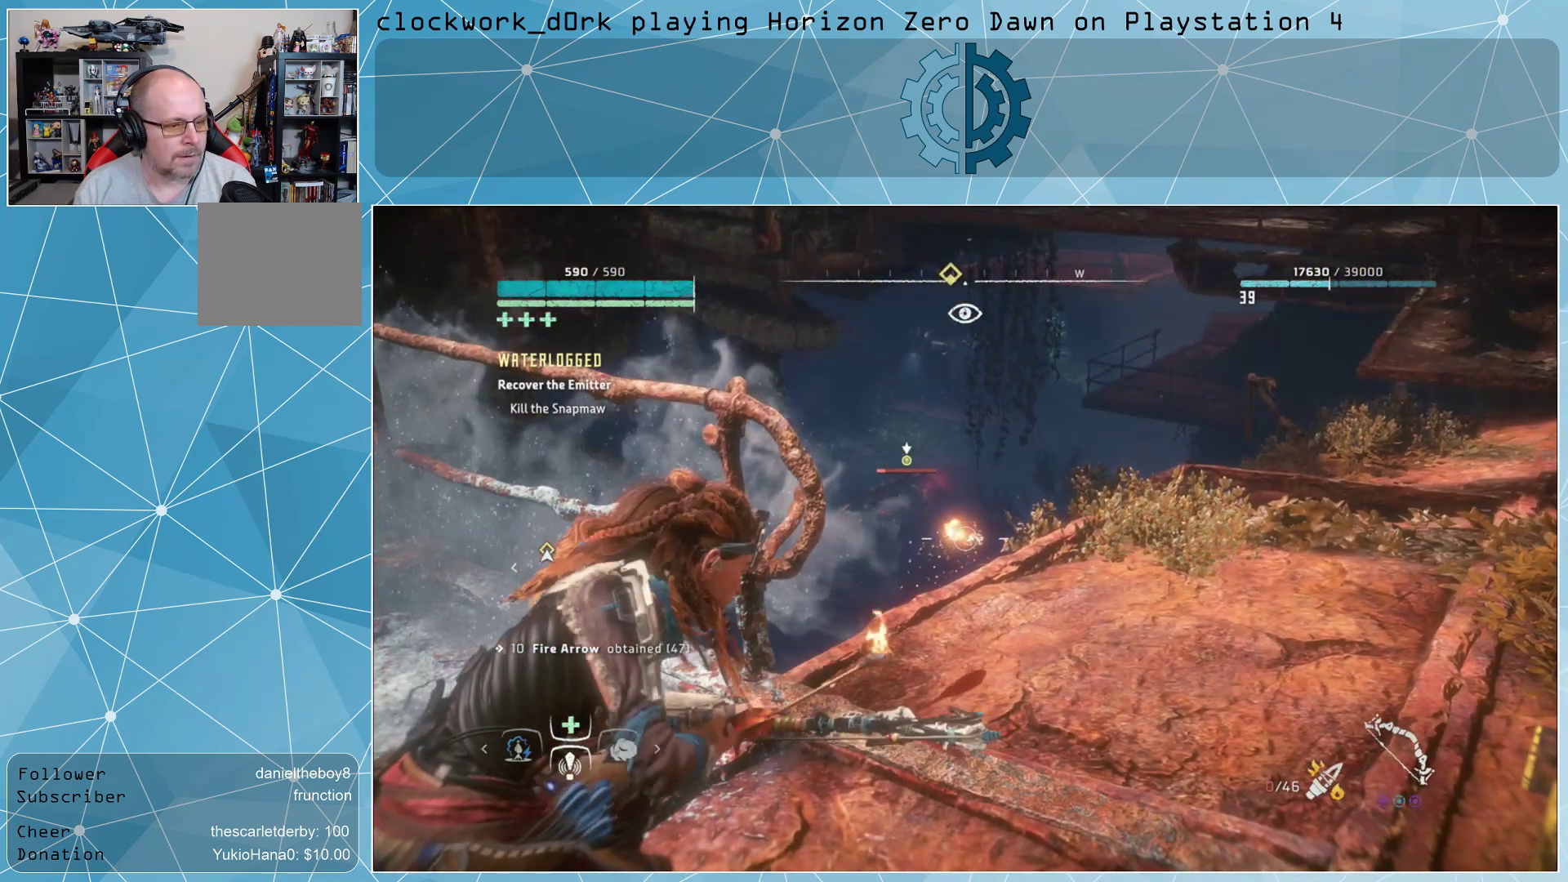
{"buttons": ["L2", "R1", "R2"], "left_stick": "center", "right_stick": "center", "events": [[67, "right_stick", "up-left"], [267, "right_stick", "center"], [467, "R1", "down"]]}
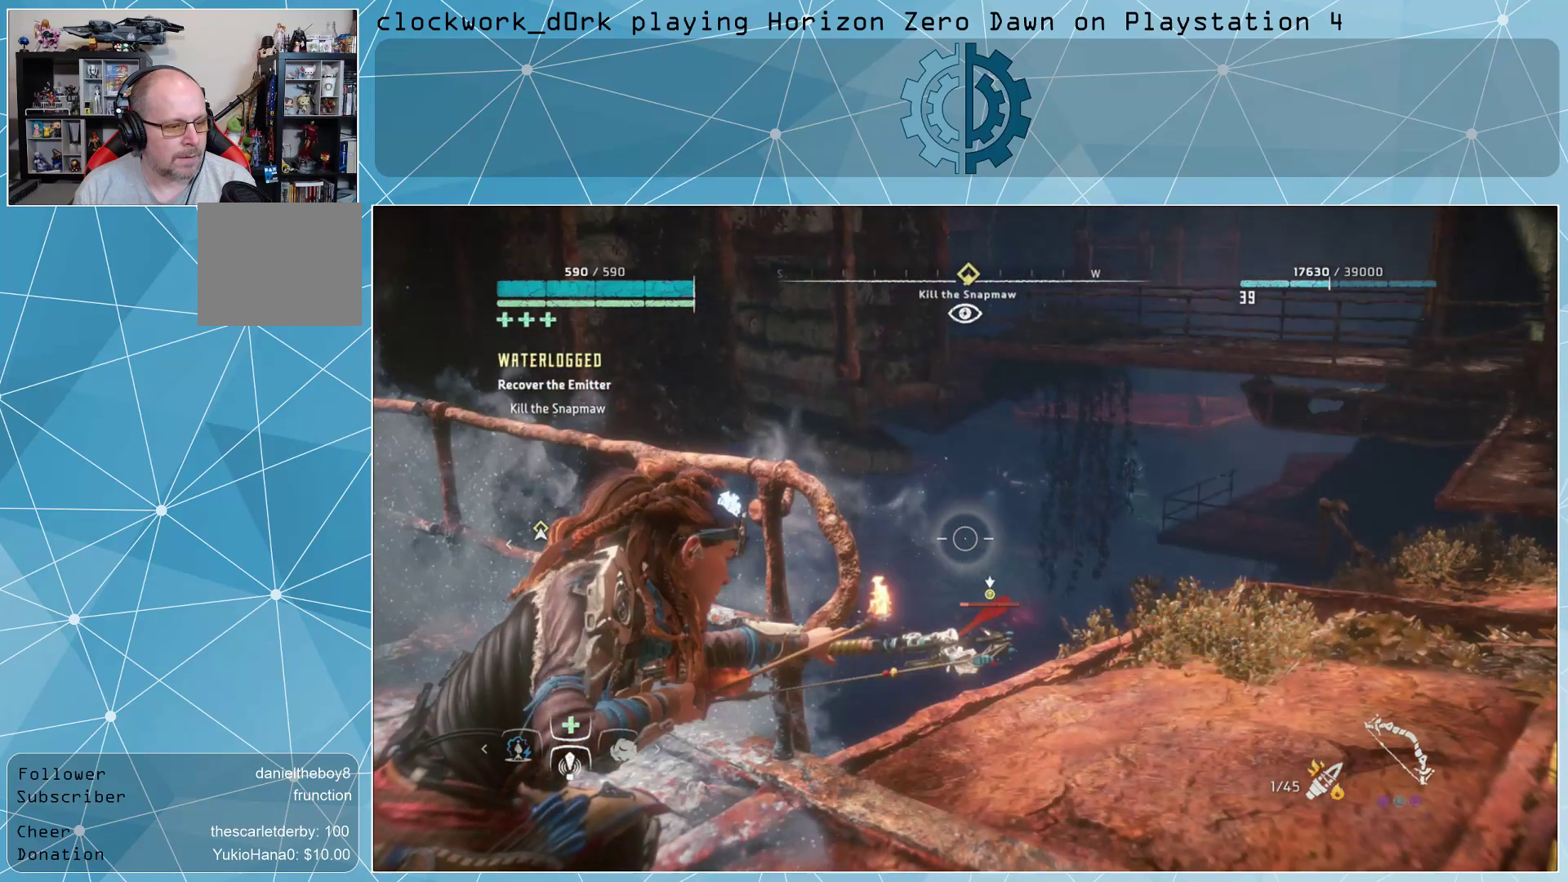
{"buttons": ["L2", "R2"], "left_stick": "center", "right_stick": "center", "events": [[133, "R1", "up"]]}
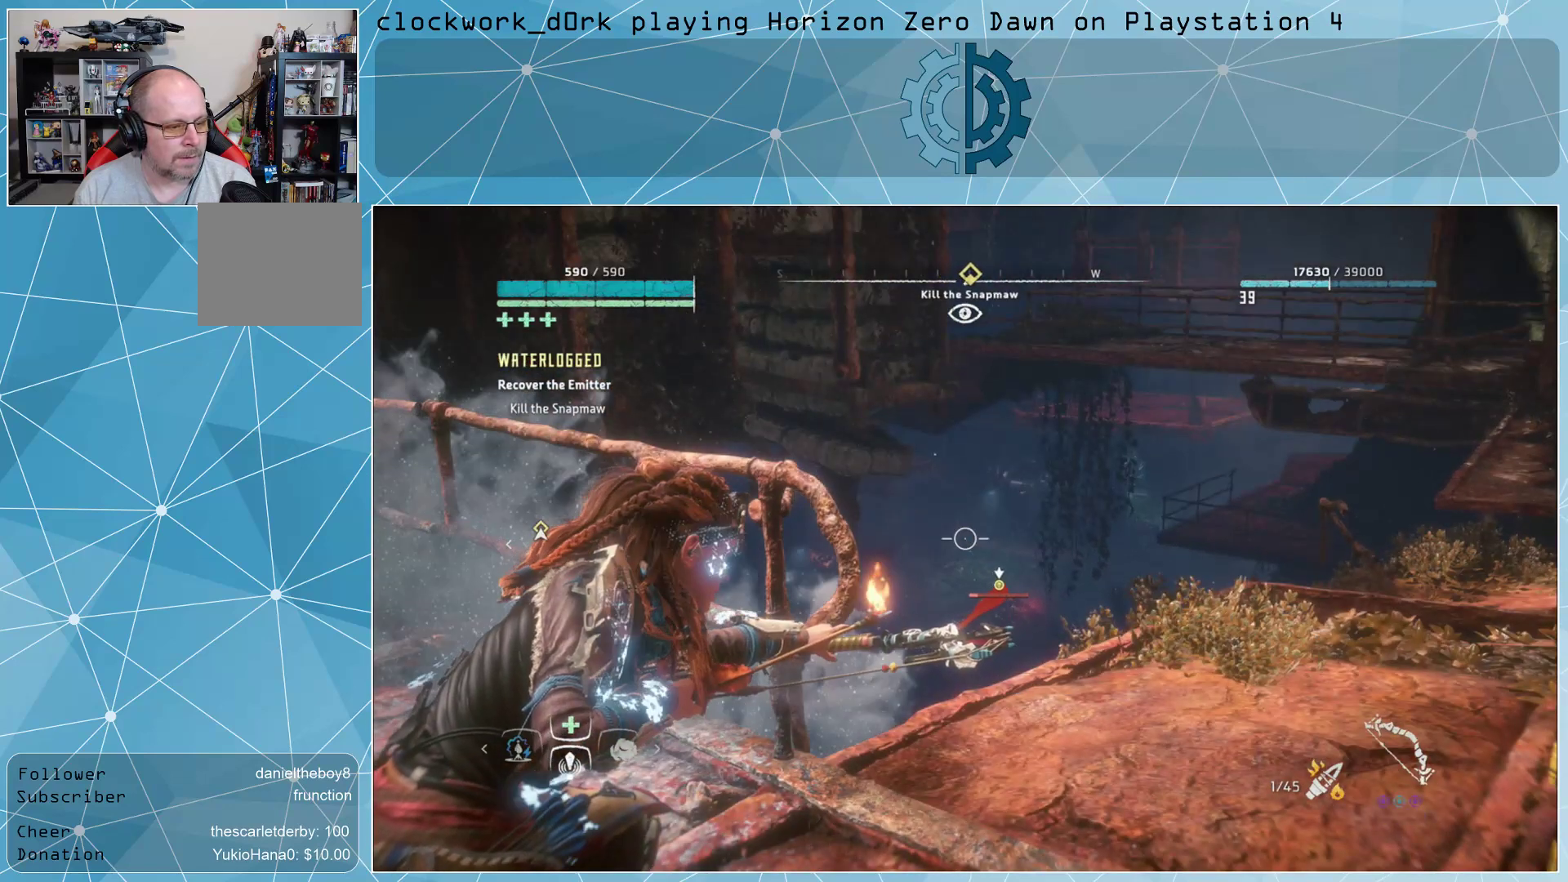
{"buttons": ["L2", "R2"], "left_stick": "center", "right_stick": "center", "events": [[133, "R1", "down"], [233, "R1", "up"]]}
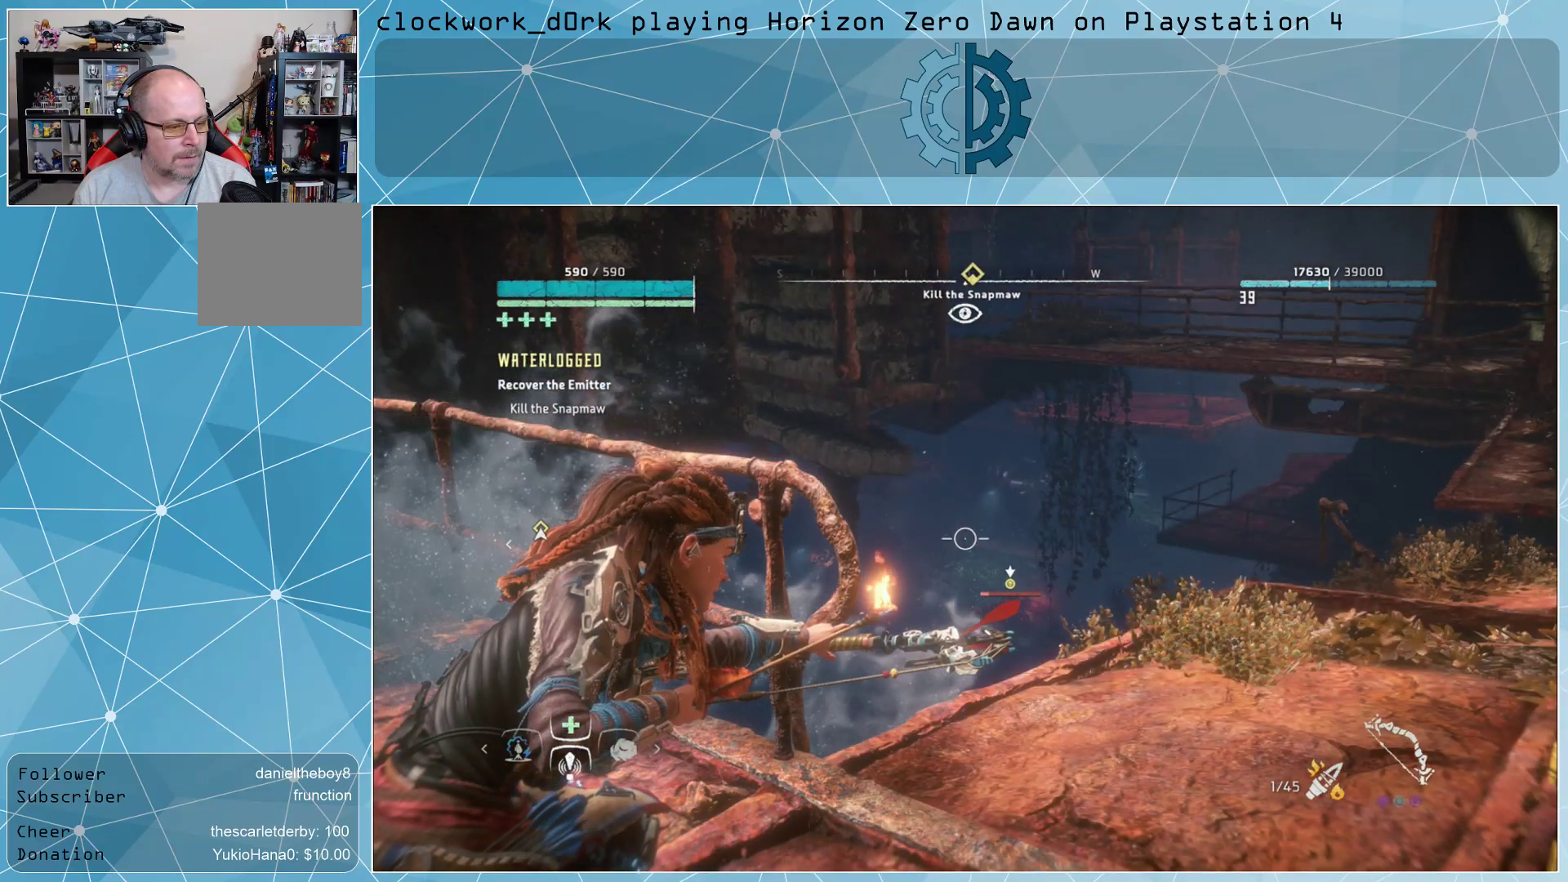
{"buttons": ["L2", "R2"], "left_stick": "center", "right_stick": "center", "events": []}
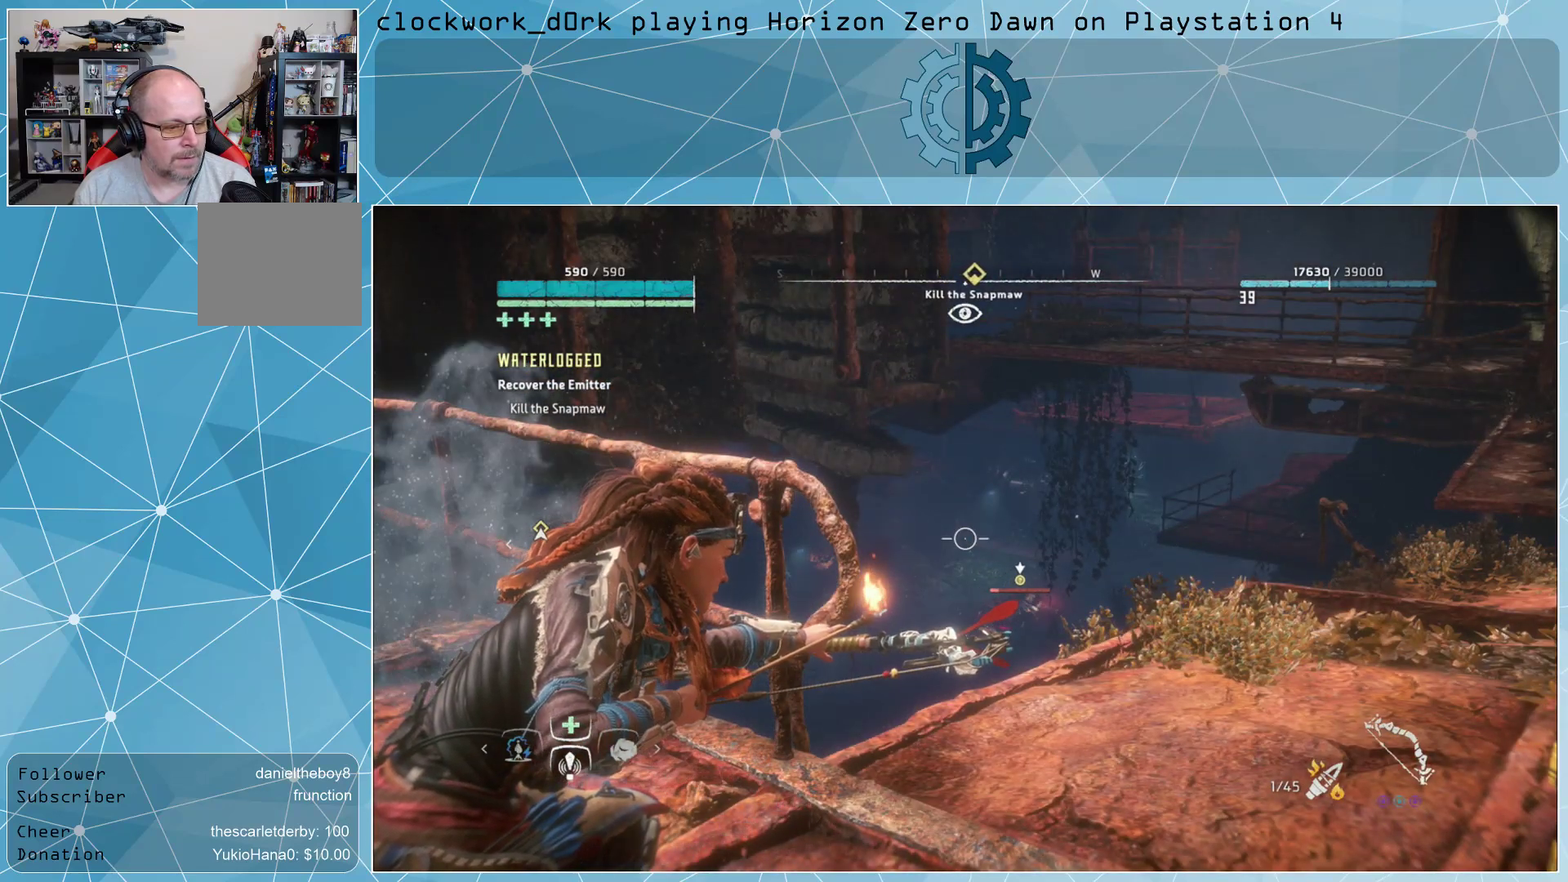
{"buttons": ["L2", "R2"], "left_stick": "center", "right_stick": "center", "events": []}
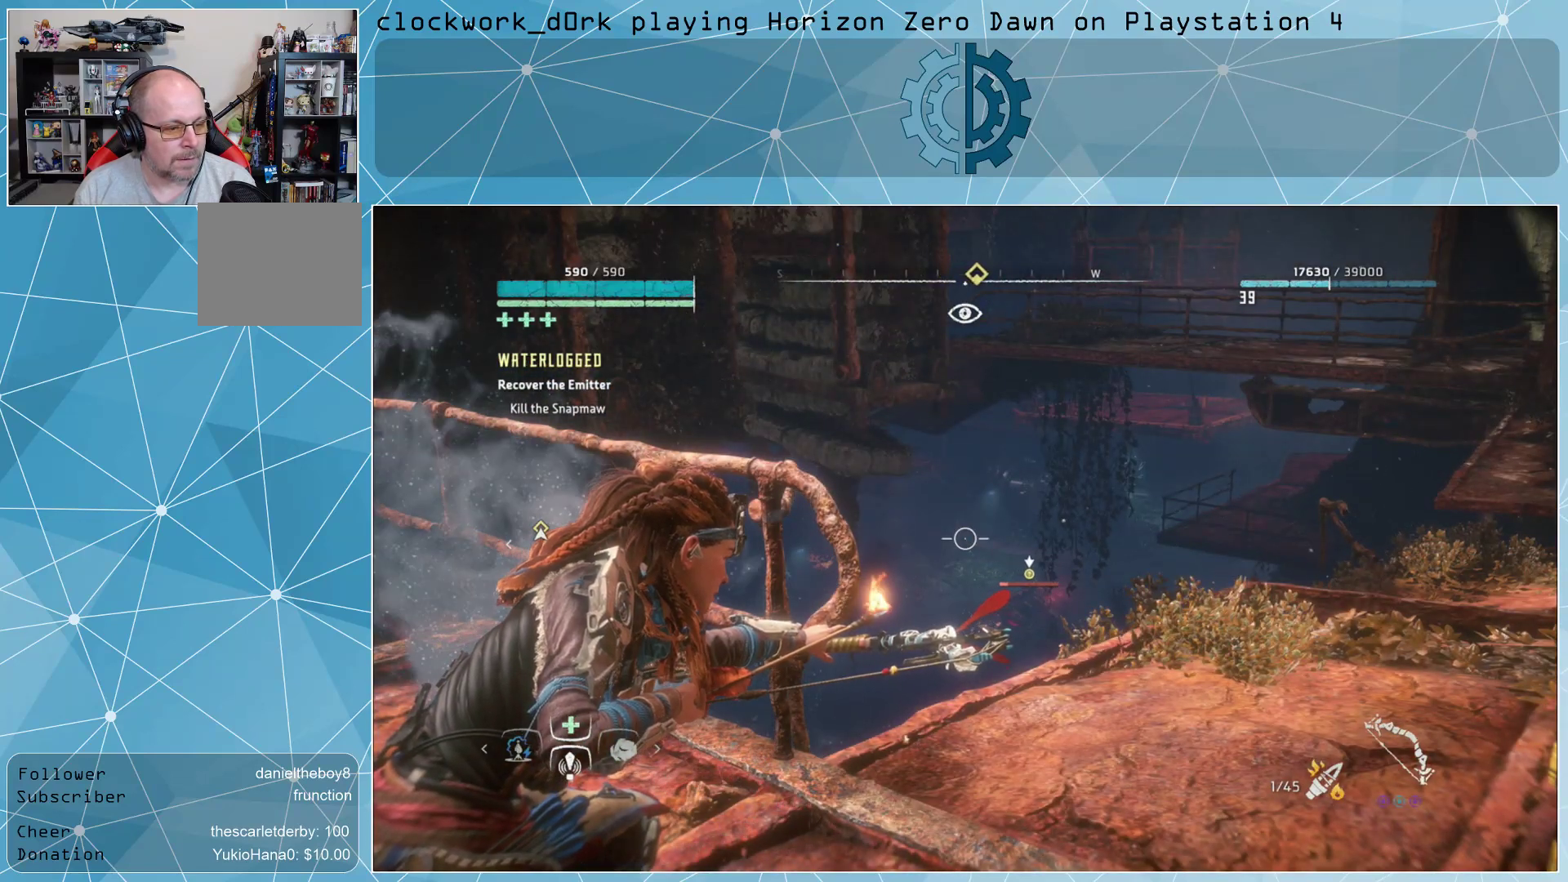
{"buttons": ["L2", "R2"], "left_stick": "center", "right_stick": "center", "events": []}
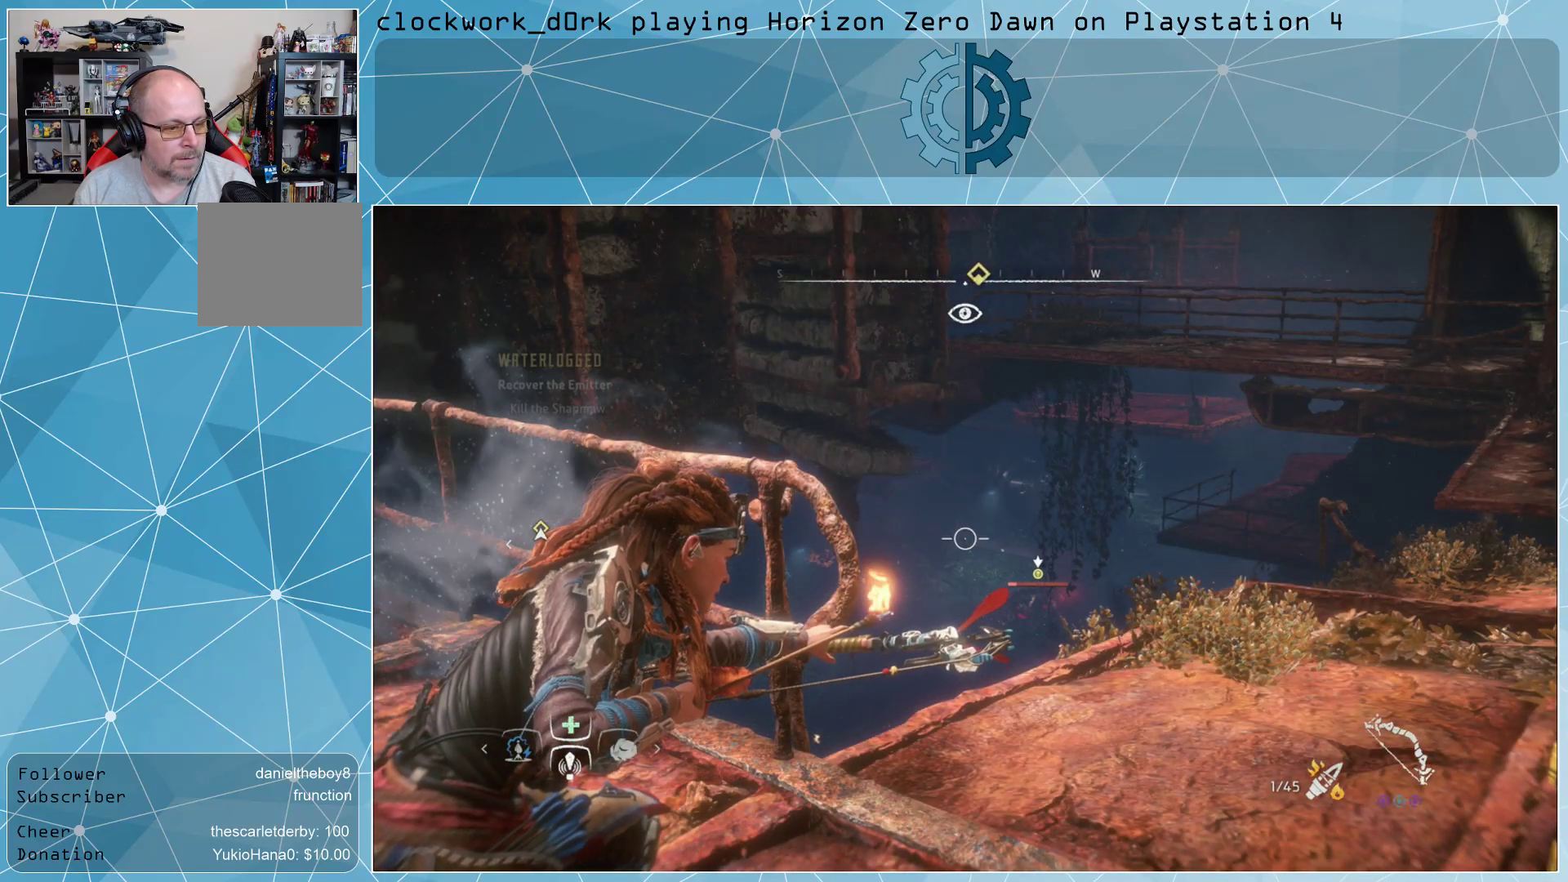
{"buttons": ["L2", "R2"], "left_stick": "center", "right_stick": "center", "events": [[400, "R3", "down"], [500, "R3", "up"]]}
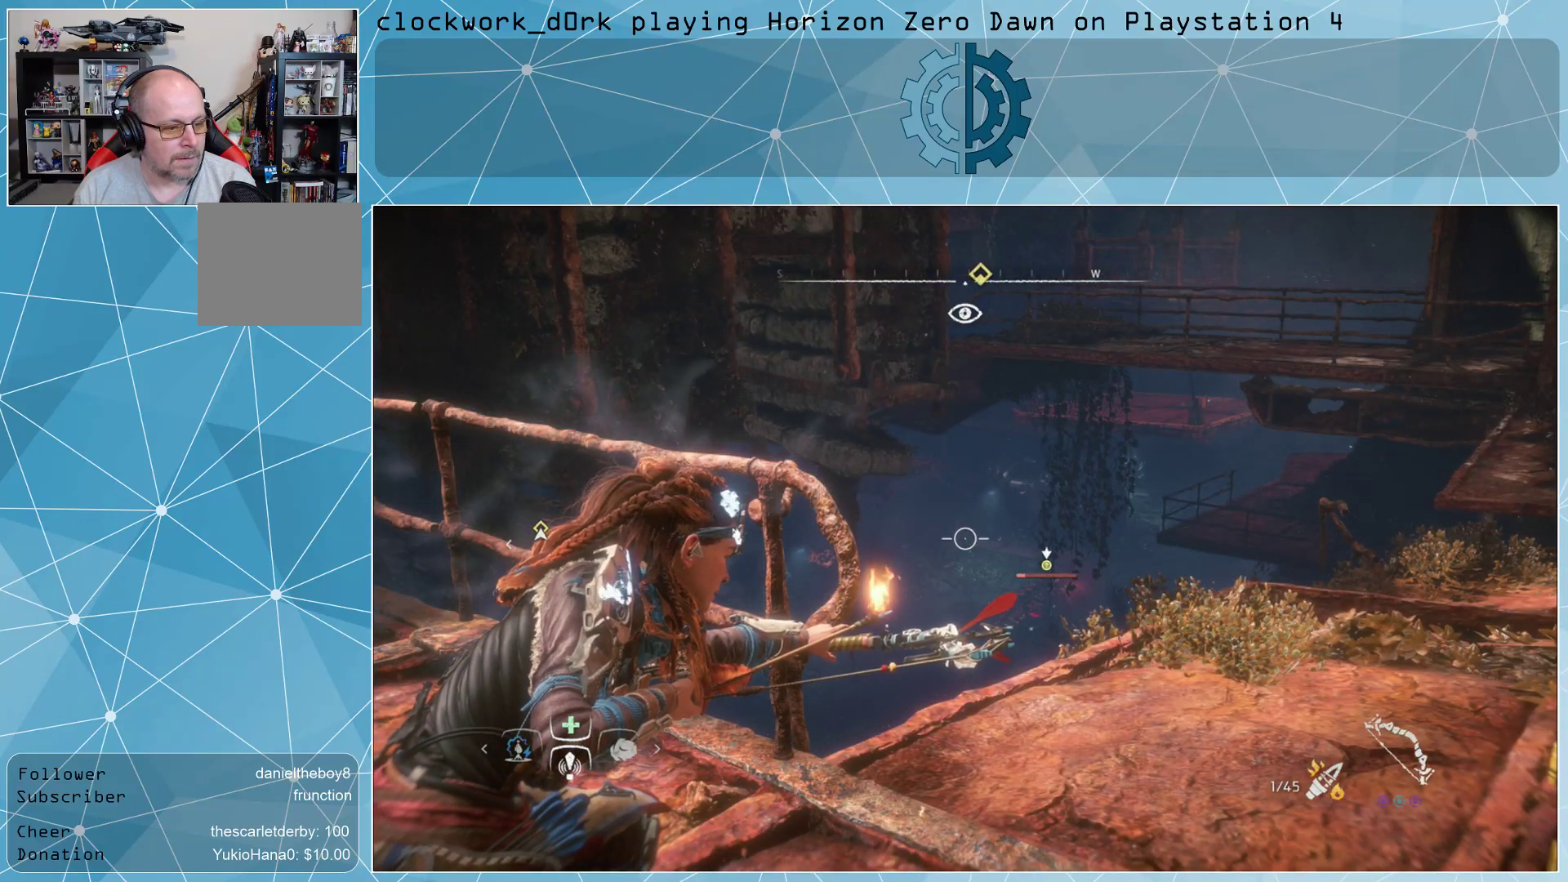
{"buttons": ["L2", "R2"], "left_stick": "center", "right_stick": "center", "events": []}
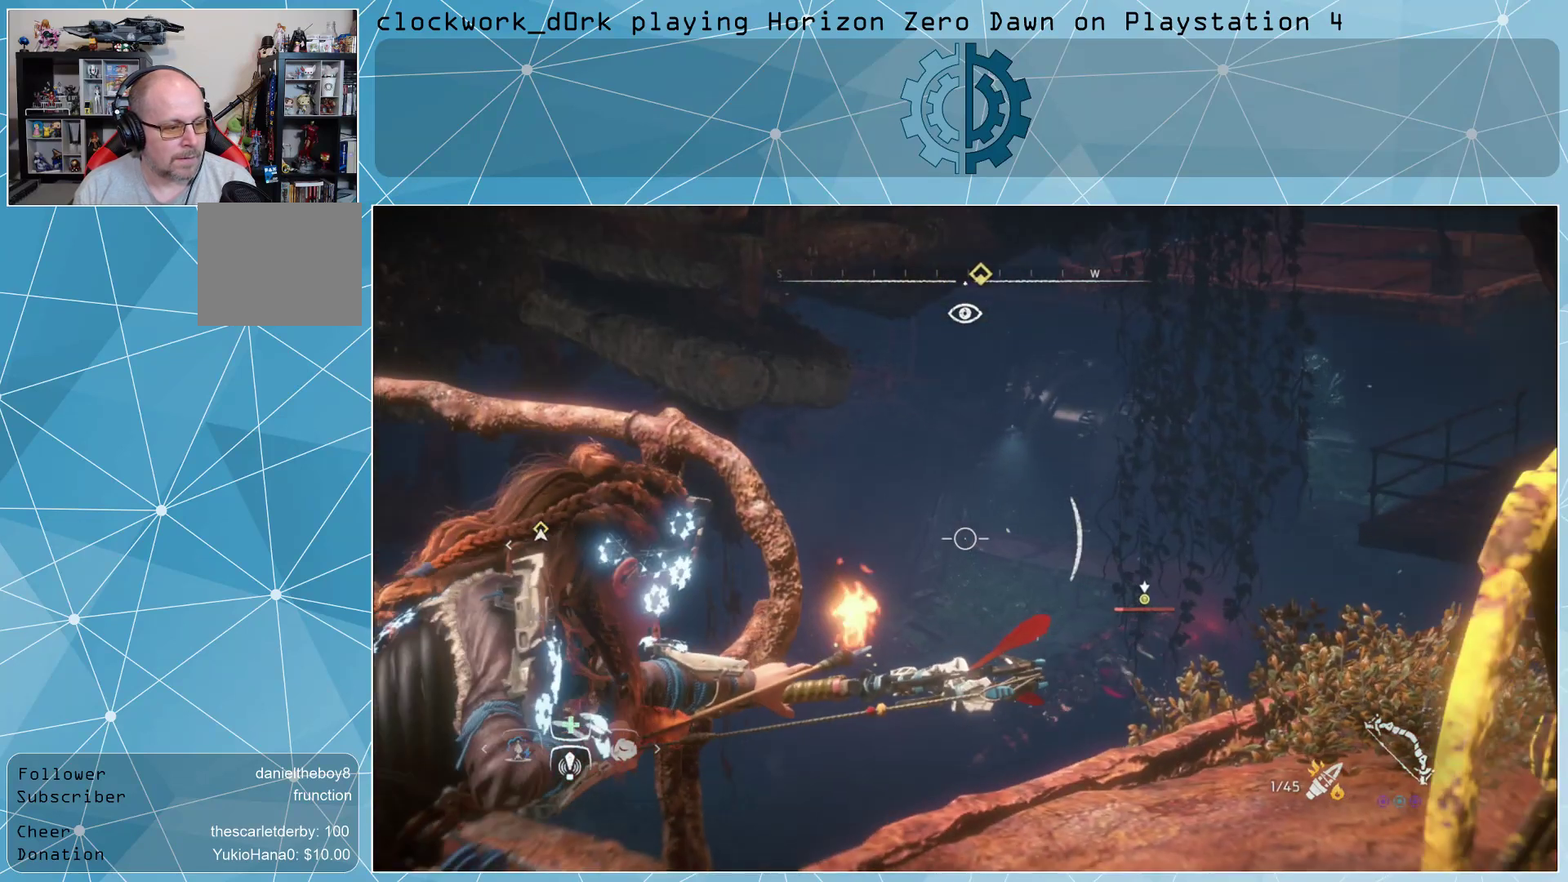
{"buttons": ["L2", "R1", "R2"], "left_stick": "center", "right_stick": "center", "events": [[33, "R3", "down"], [133, "R3", "up"], [467, "R1", "down"]]}
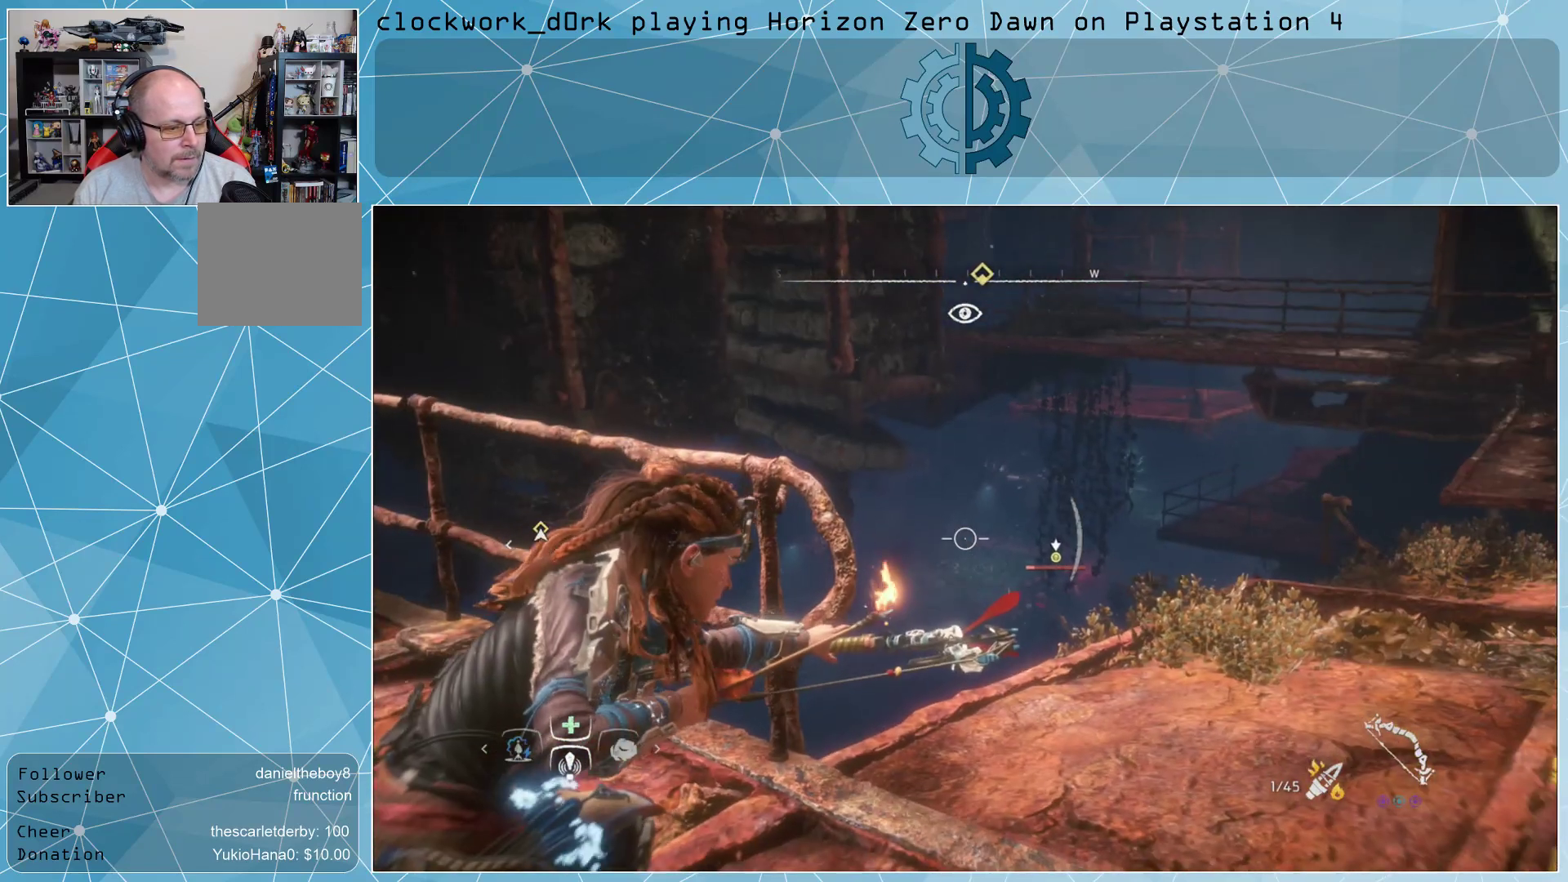
{"buttons": ["L2", "R1", "R2"], "left_stick": "center", "right_stick": "center", "events": [[167, "R1", "up"], [300, "R1", "down"]]}
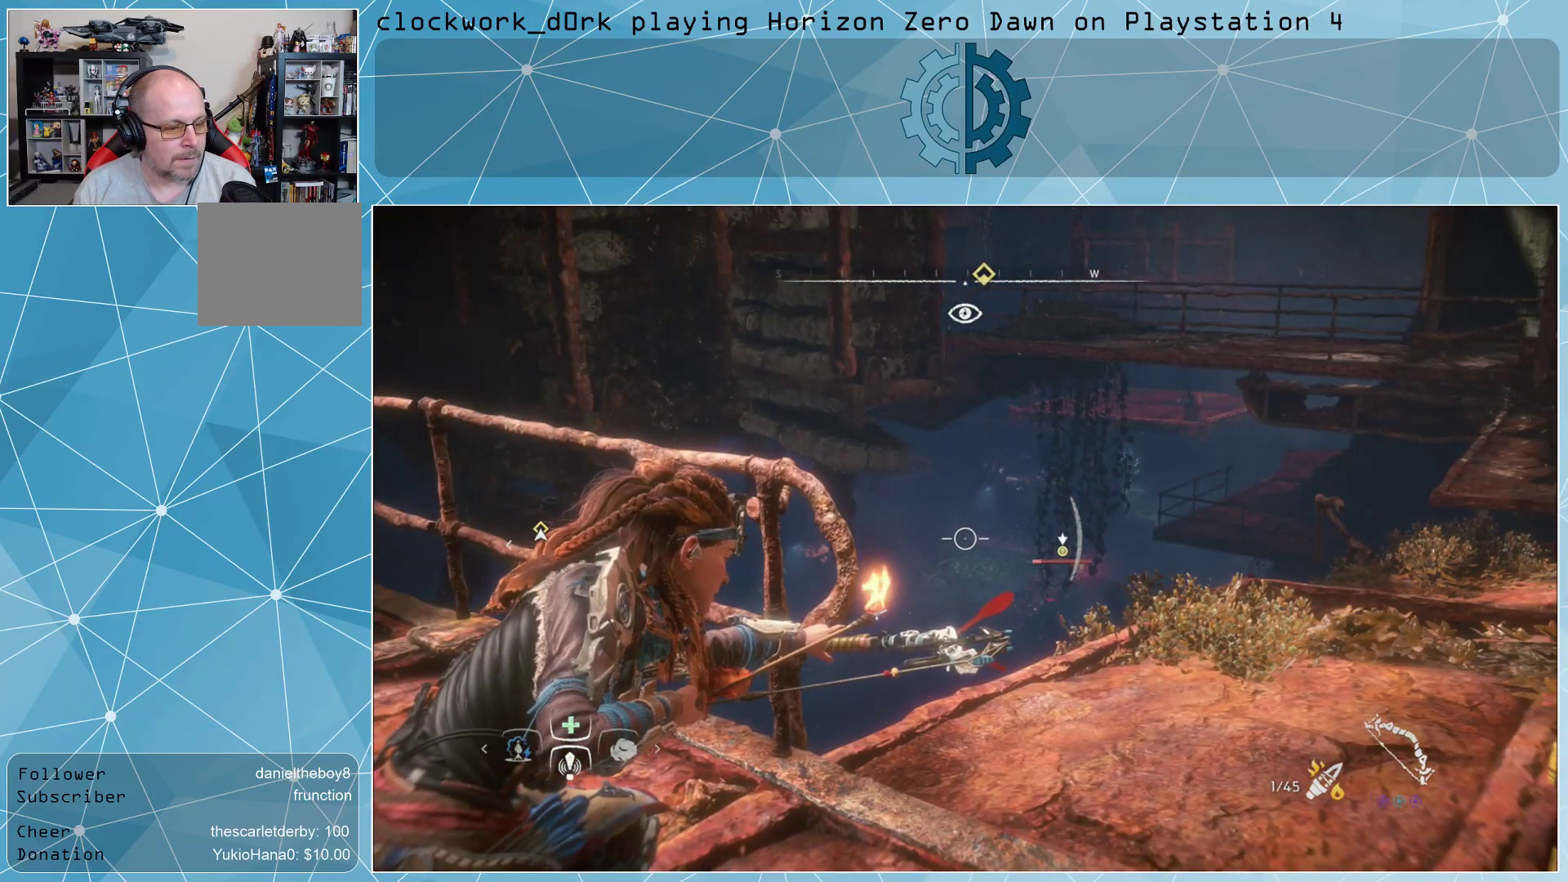
{"buttons": ["L2", "R1", "R2"], "left_stick": "center", "right_stick": "center", "events": []}
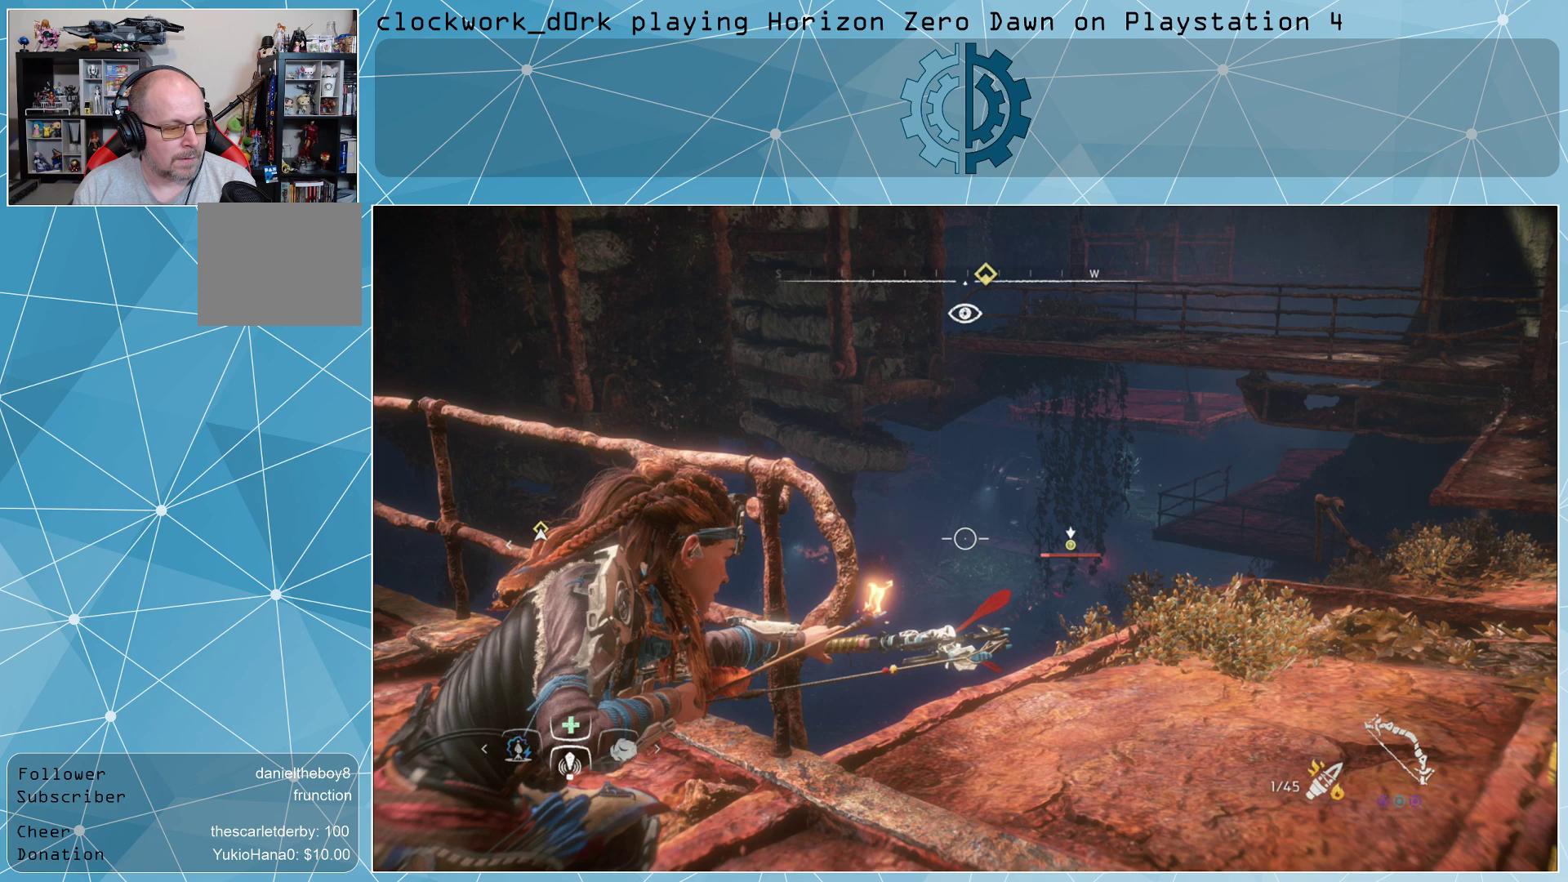
{"buttons": ["L2", "R1", "R2"], "left_stick": "center", "right_stick": "center", "events": []}
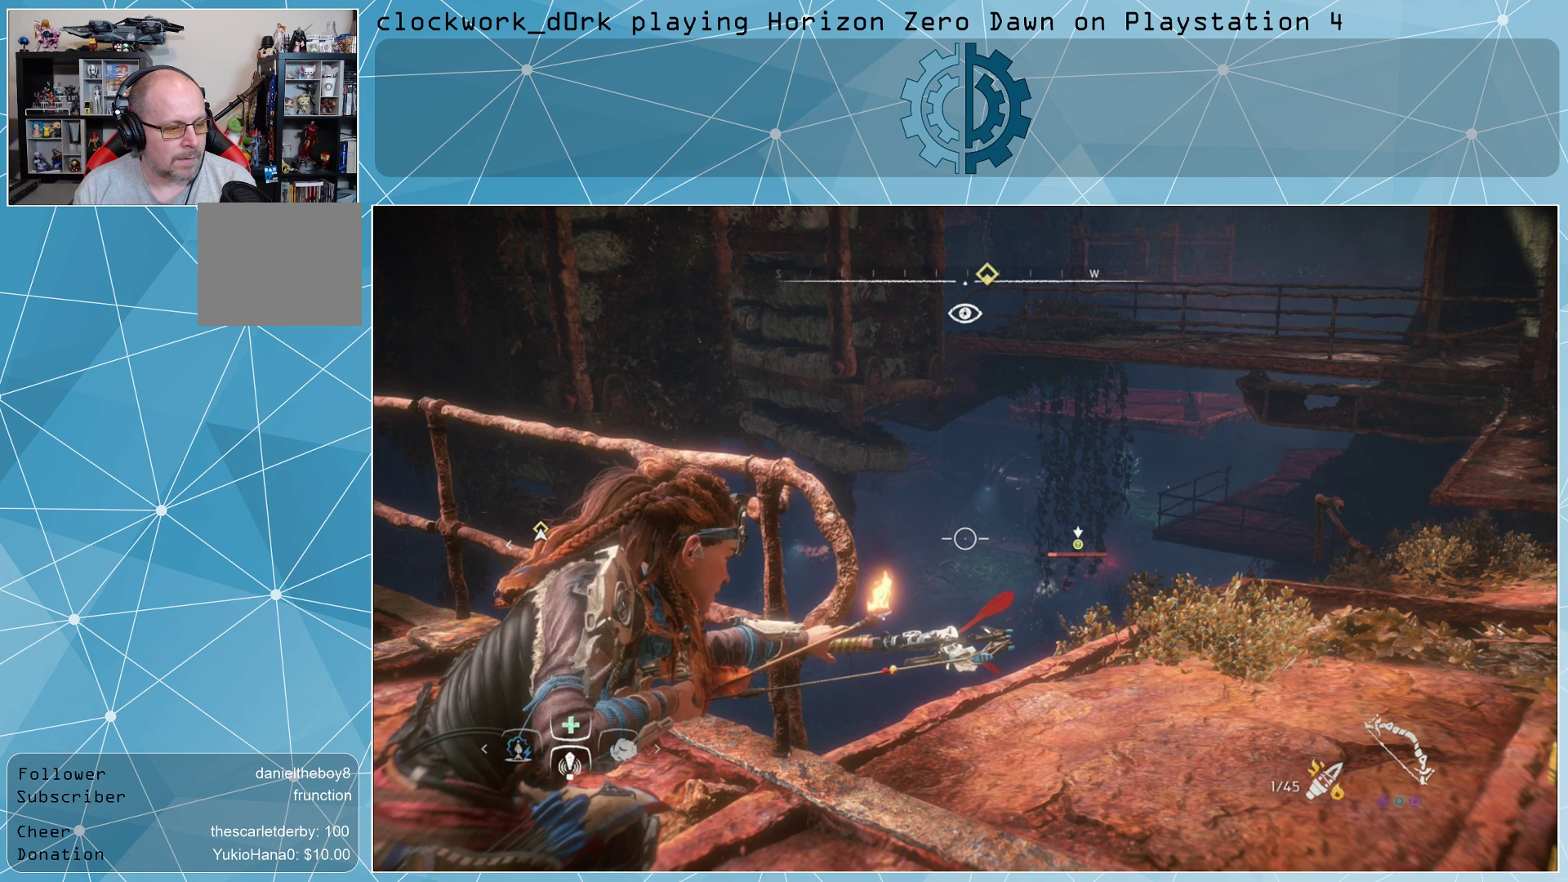
{"buttons": ["L2", "R1", "R2"], "left_stick": "center", "right_stick": "center", "events": []}
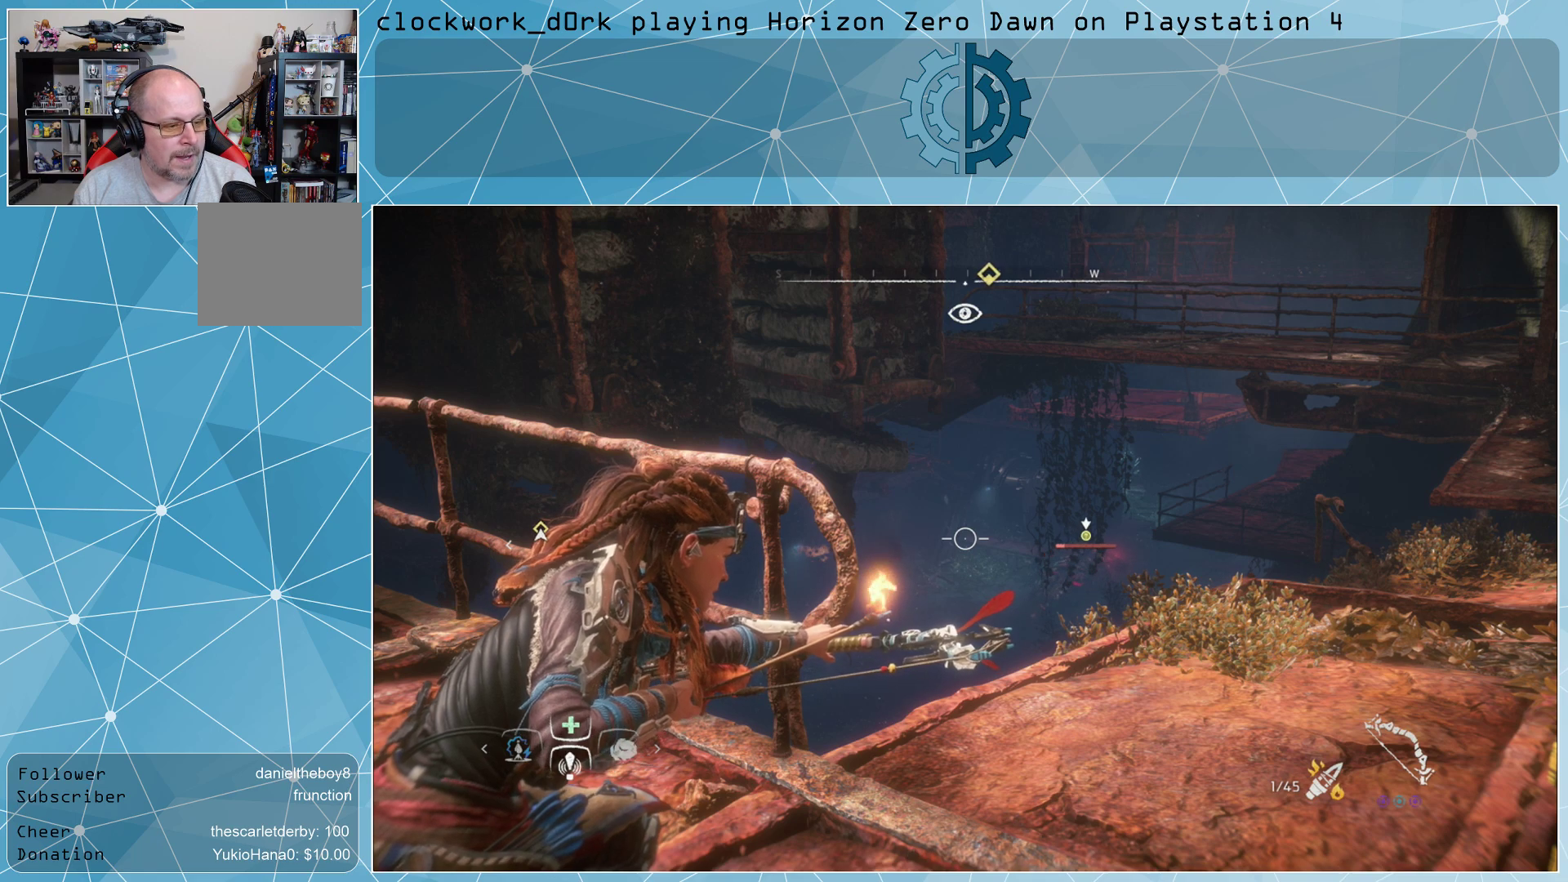
{"buttons": [], "left_stick": "center", "right_stick": "center", "events": [[100, "L2", "up"], [333, "R2", "up"], [367, "R1", "up"]]}
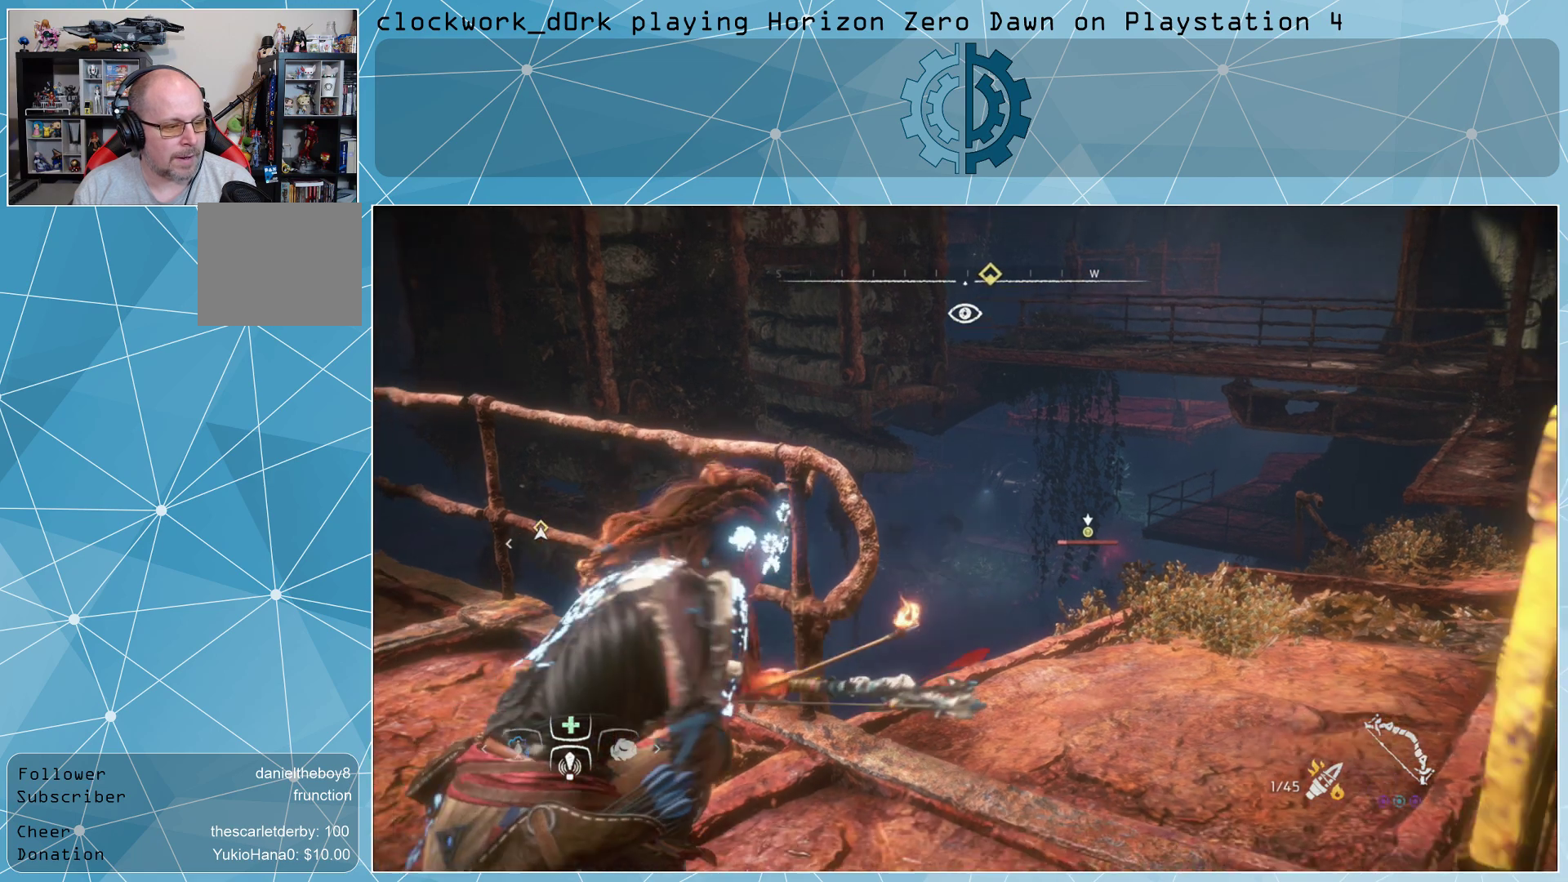
{"buttons": ["L2"], "left_stick": "center", "right_stick": "center", "events": [[200, "L2", "down"]]}
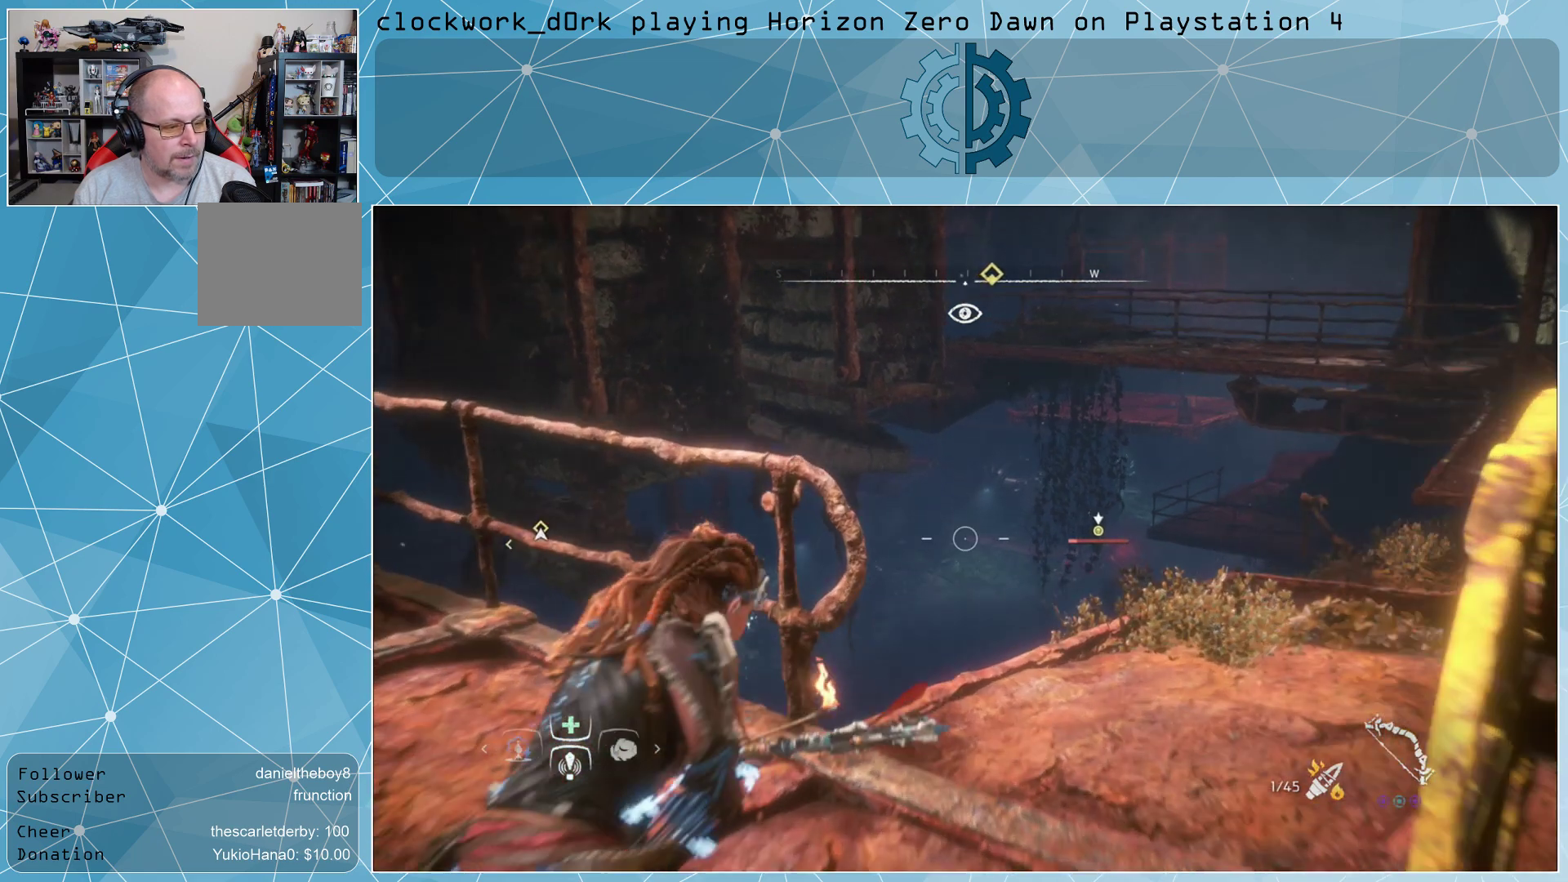
{"buttons": ["L2", "R1"], "left_stick": "center", "right_stick": "center", "events": [[167, "R1", "down"]]}
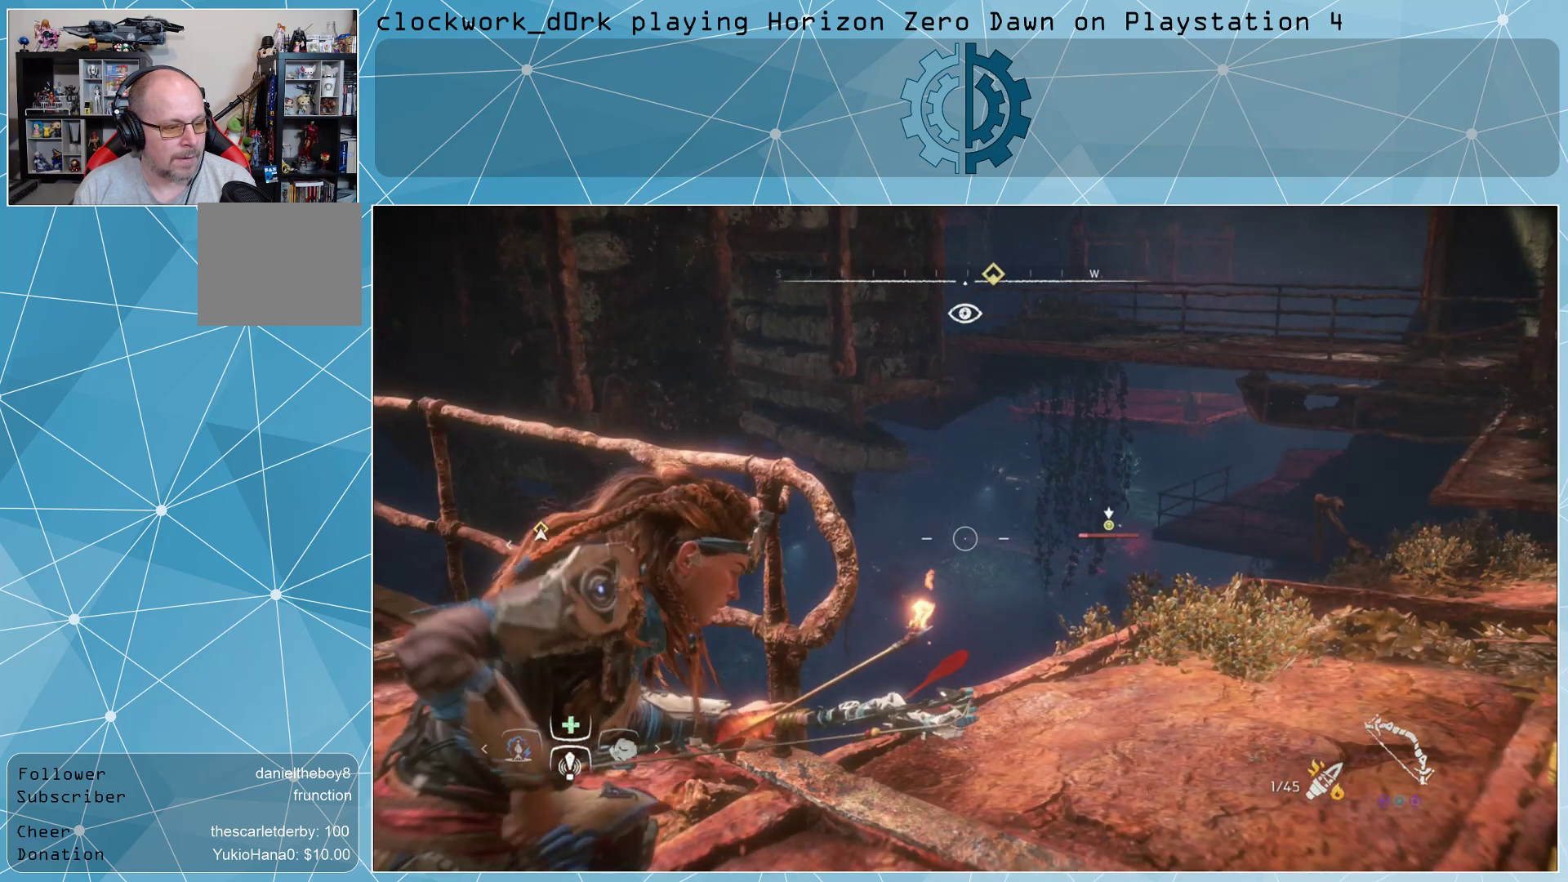
{"buttons": ["L2", "R1"], "left_stick": "center", "right_stick": "center", "events": []}
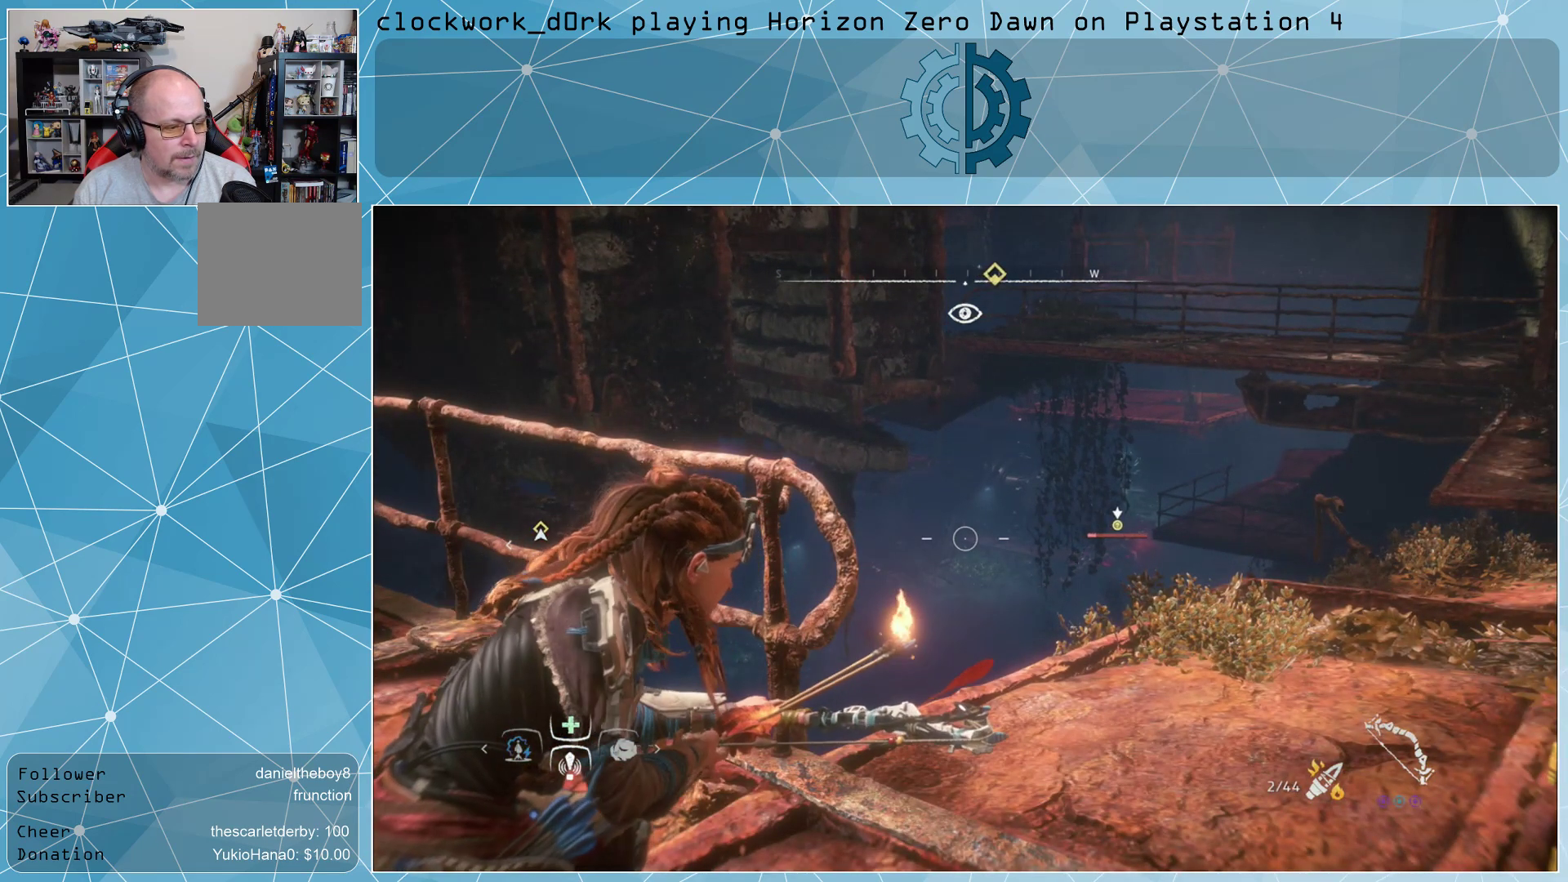
{"buttons": ["L2"], "left_stick": "center", "right_stick": "center", "events": [[400, "R1", "up"]]}
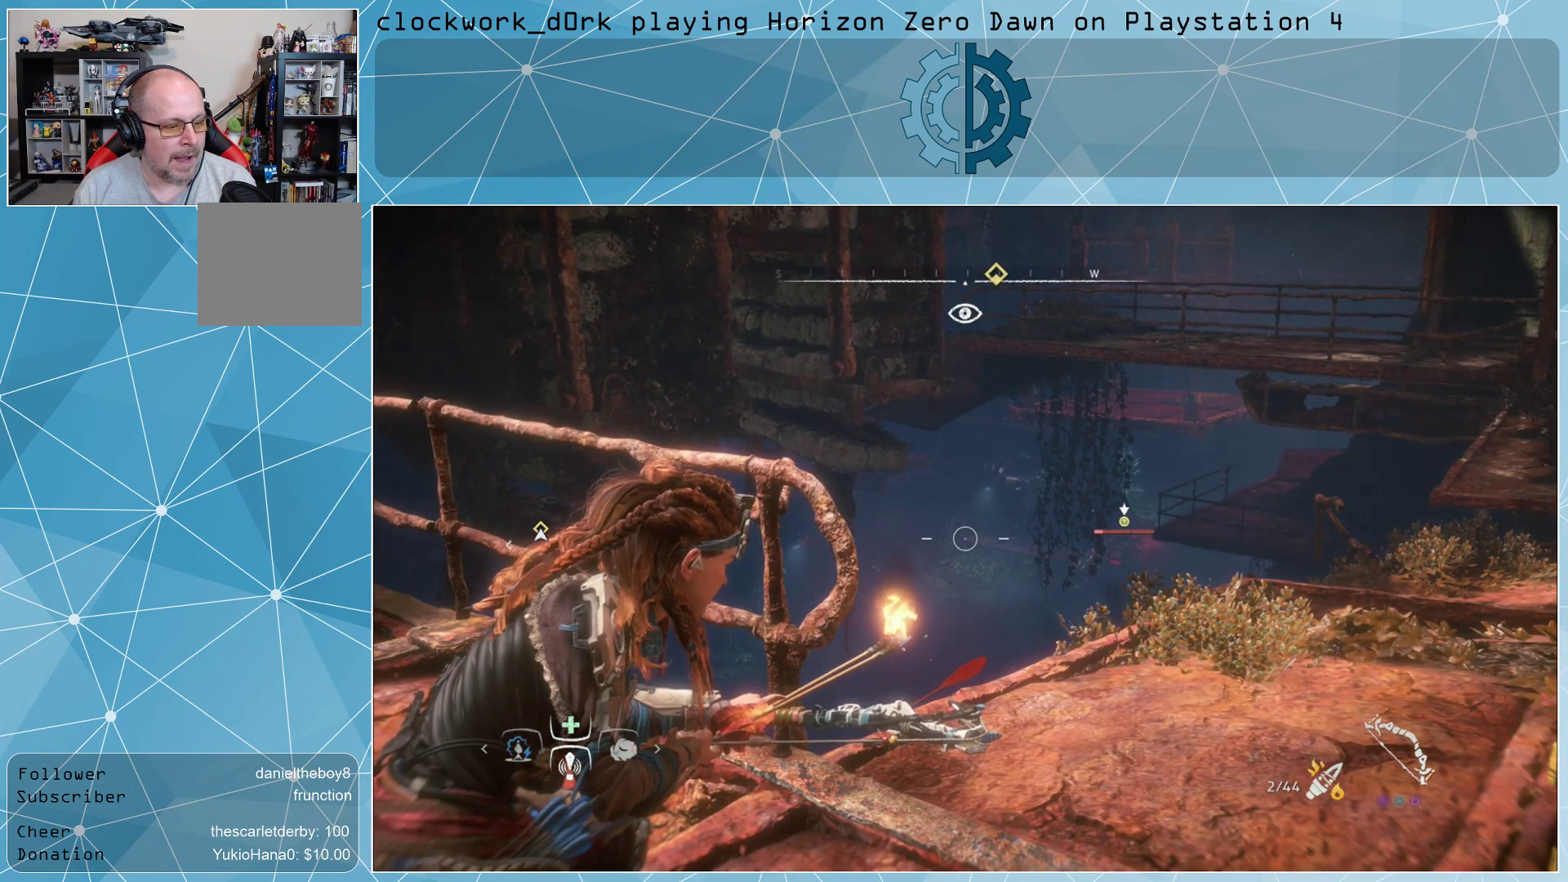
{"buttons": ["L2"], "left_stick": "up-right", "right_stick": "right", "events": [[333, "left_stick", "right"], [400, "left_stick", "up-right"], [400, "right_stick", "right"]]}
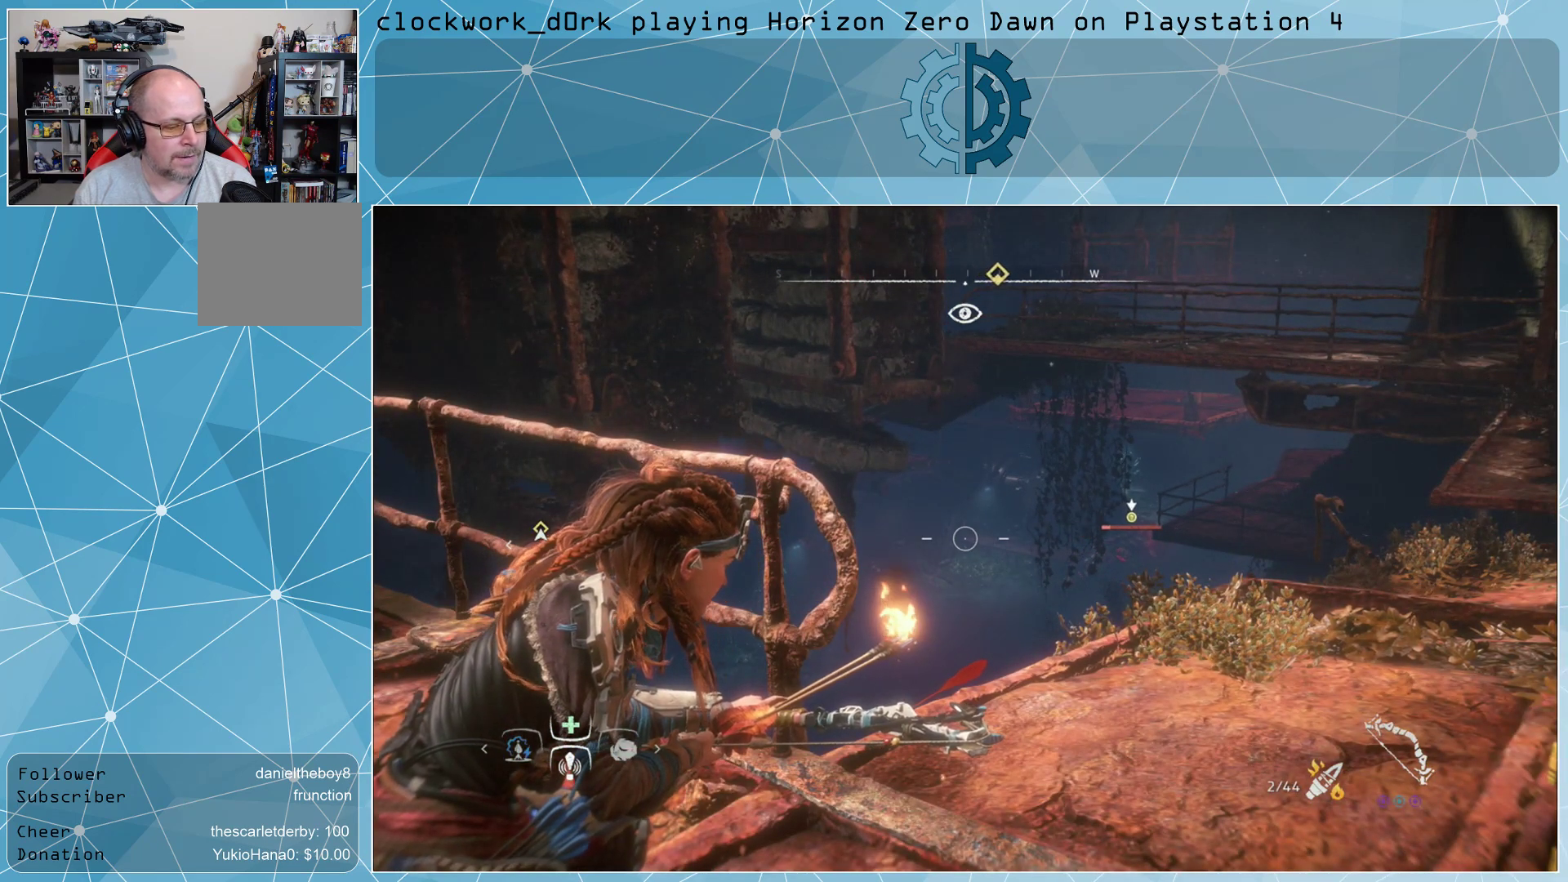
{"buttons": ["L2", "R2"], "left_stick": "center", "right_stick": "center", "events": [[67, "right_stick", "center"], [100, "left_stick", "center"], [133, "R2", "down"]]}
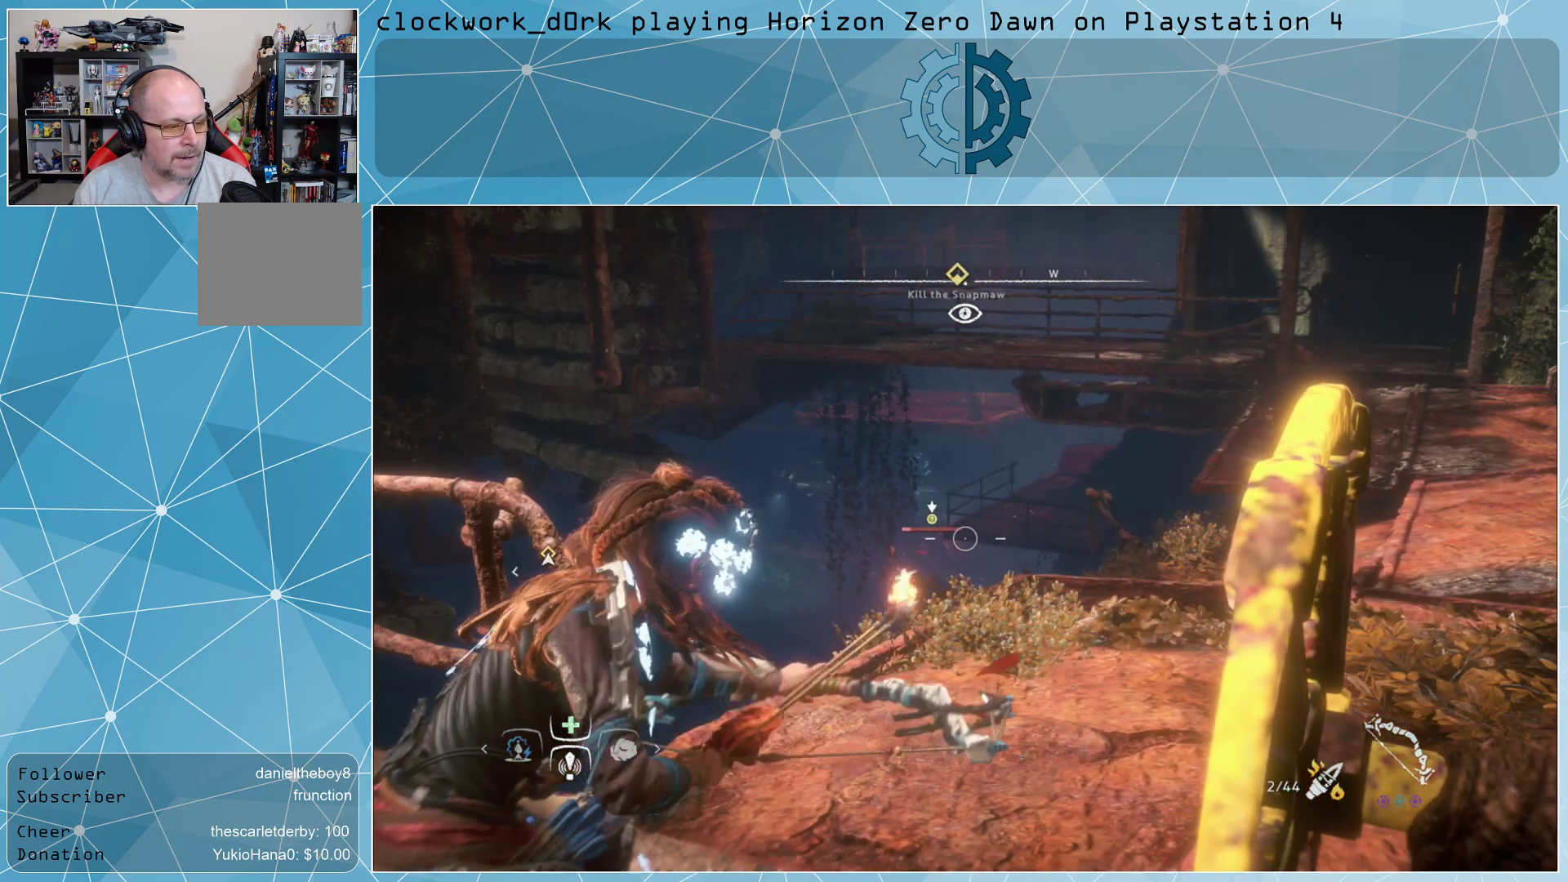
{"buttons": ["L2", "R2", "R3"], "left_stick": "center", "right_stick": "center", "events": [[167, "right_stick", "left"], [200, "left_stick", "up"], [300, "right_stick", "center"], [400, "left_stick", "center"], [433, "R3", "down"]]}
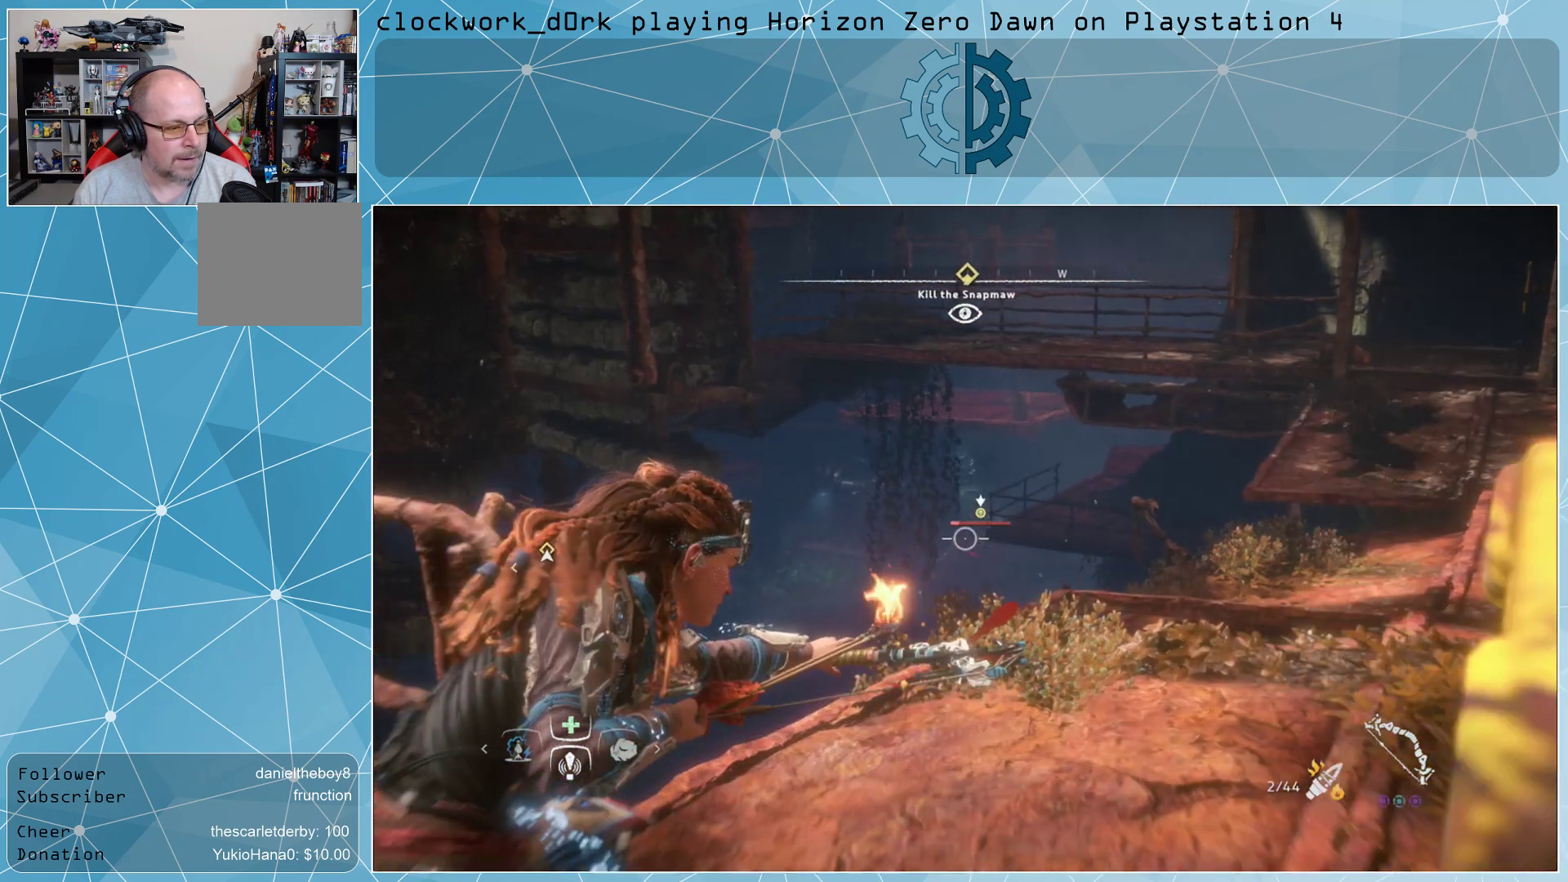
{"buttons": ["L2", "R2"], "left_stick": "center", "right_stick": "center", "events": [[33, "R3", "up"]]}
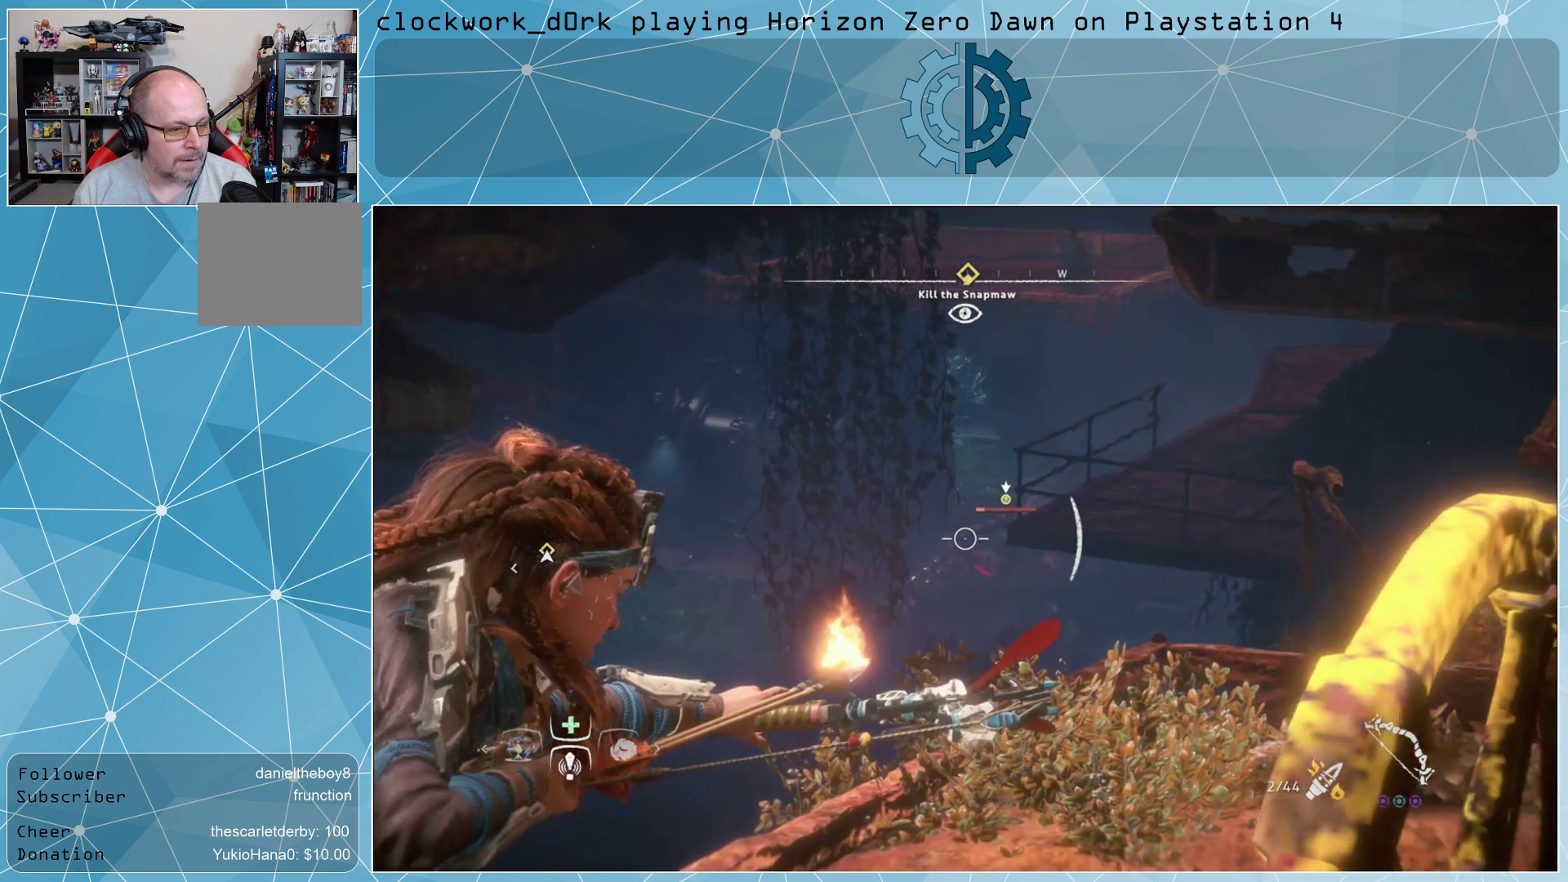
{"buttons": ["L2", "R2"], "left_stick": "center", "right_stick": "center", "events": []}
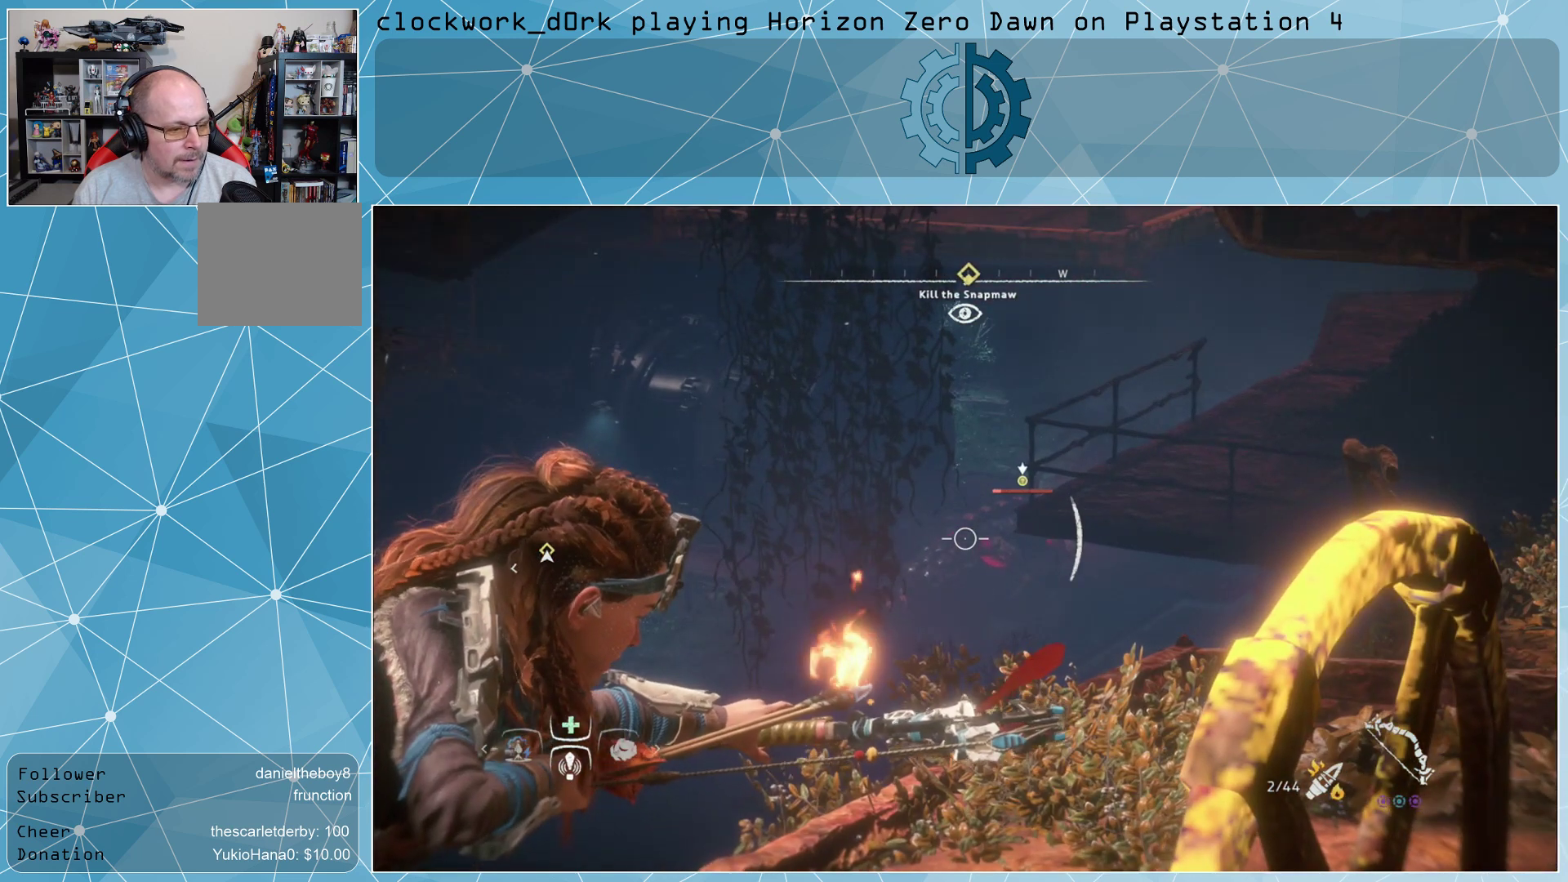
{"buttons": ["L2", "R2"], "left_stick": "center", "right_stick": "center", "events": [[200, "R2", "up"], [300, "R2", "down"]]}